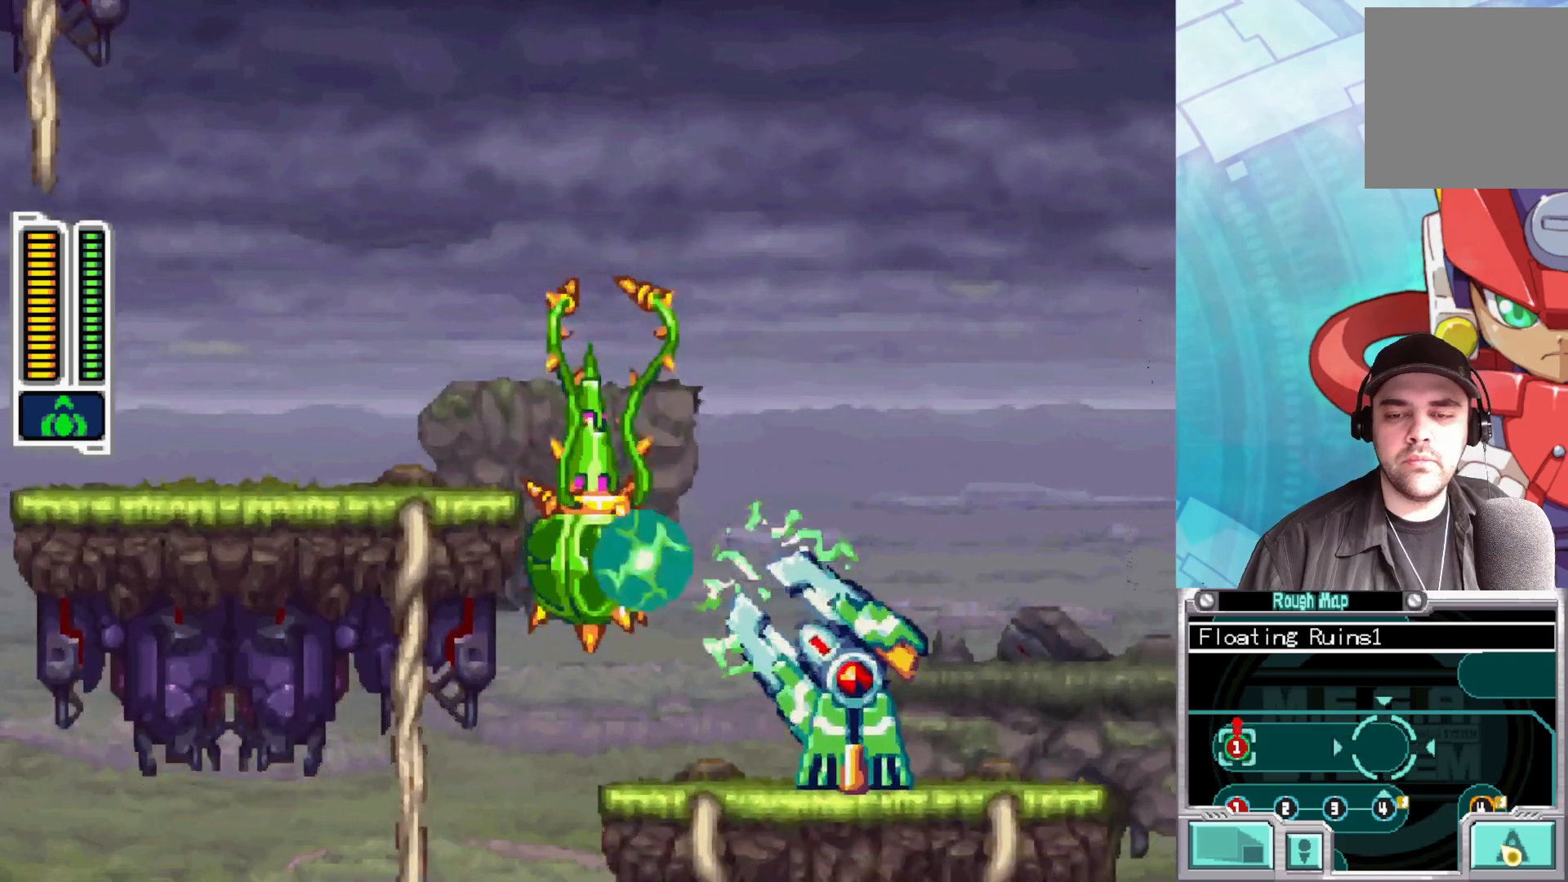
Gameplay with a controller (Xbox layout); each line is a JSON object with the inputs held at the frame after it. "events" lists button and stick changes between this image and that frame as [ms after this image, input, new state], when the widget could be followed in between.
{"buttons": [], "left_stick": "left", "right_stick": "center", "events": [[133, "left_stick", "center"], [300, "left_stick", "right"], [400, "left_stick", "center"], [450, "left_stick", "left"]]}
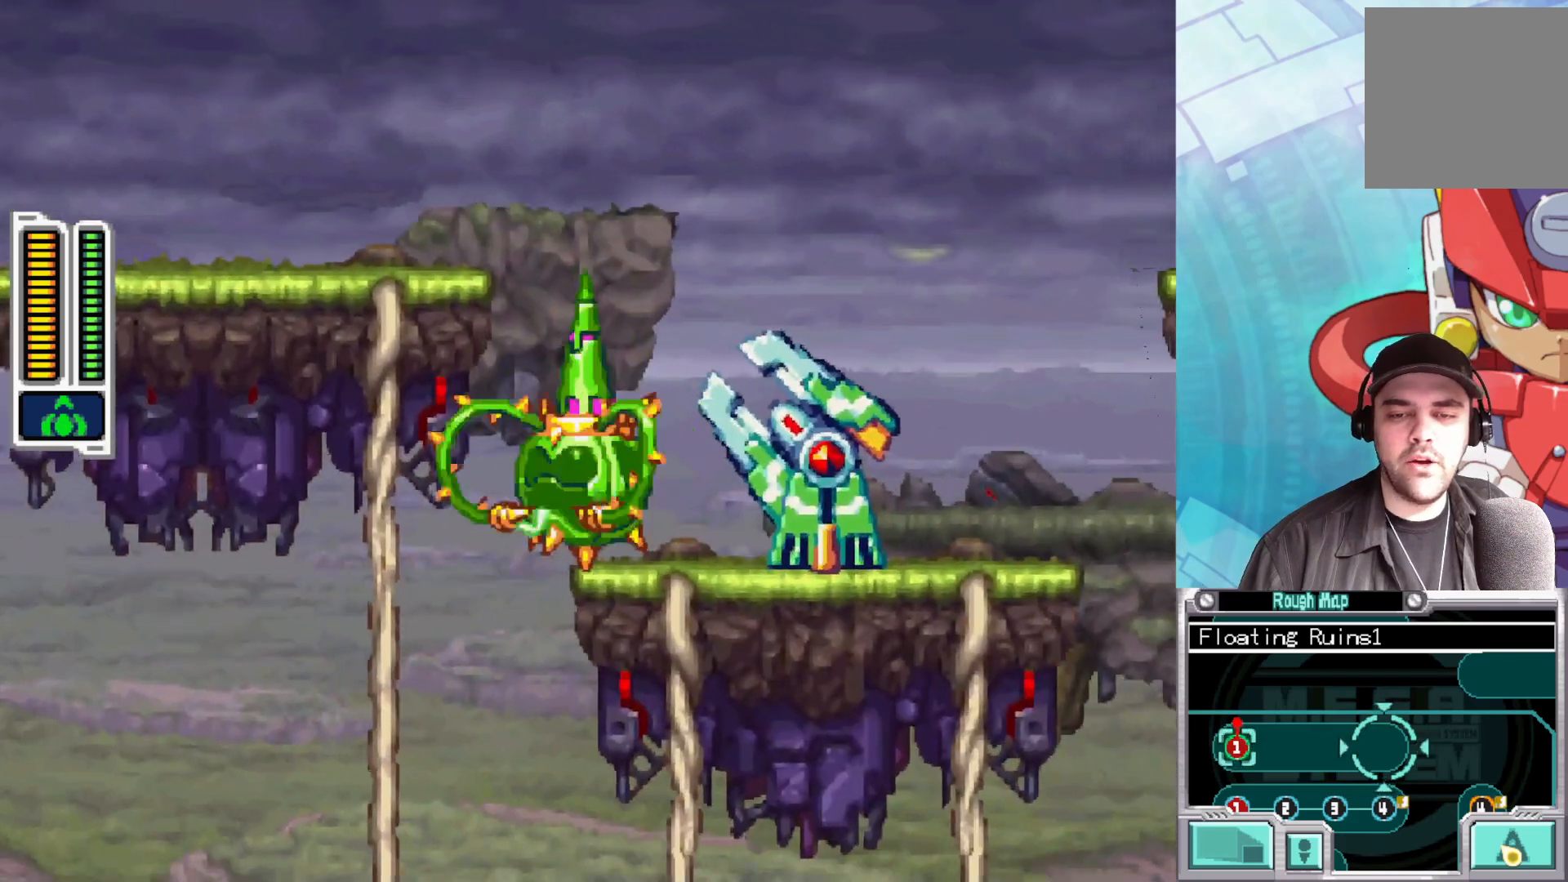
{"buttons": [], "left_stick": "center", "right_stick": "center", "events": [[33, "X", "down"], [33, "left_stick", "center"], [183, "X", "up"]]}
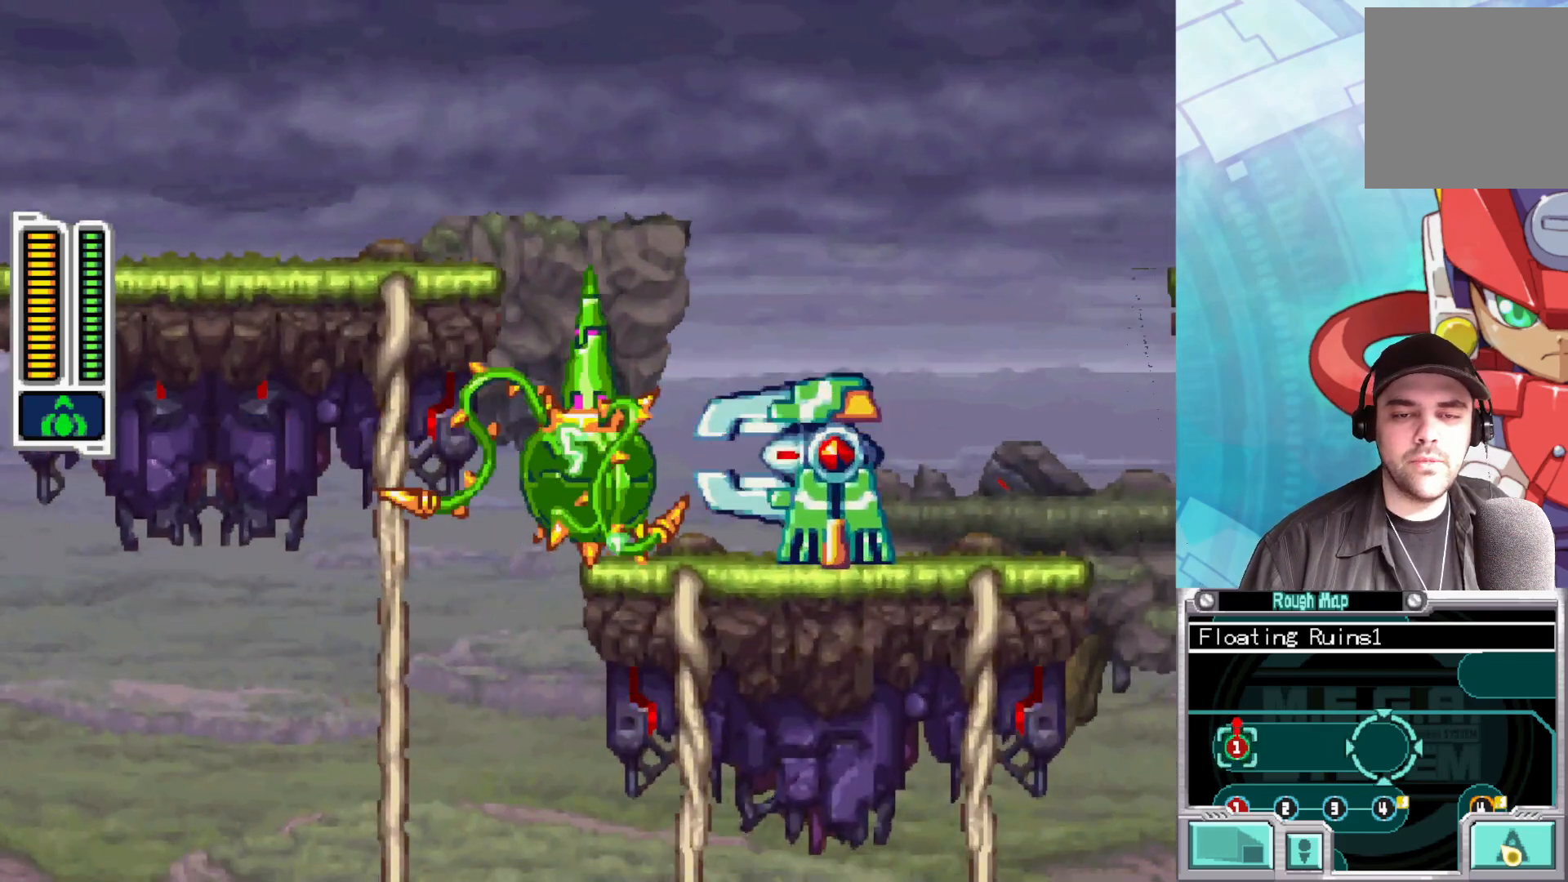
{"buttons": ["X"], "left_stick": "center", "right_stick": "center", "events": [[167, "left_stick", "left"], [233, "X", "down"], [317, "left_stick", "center"]]}
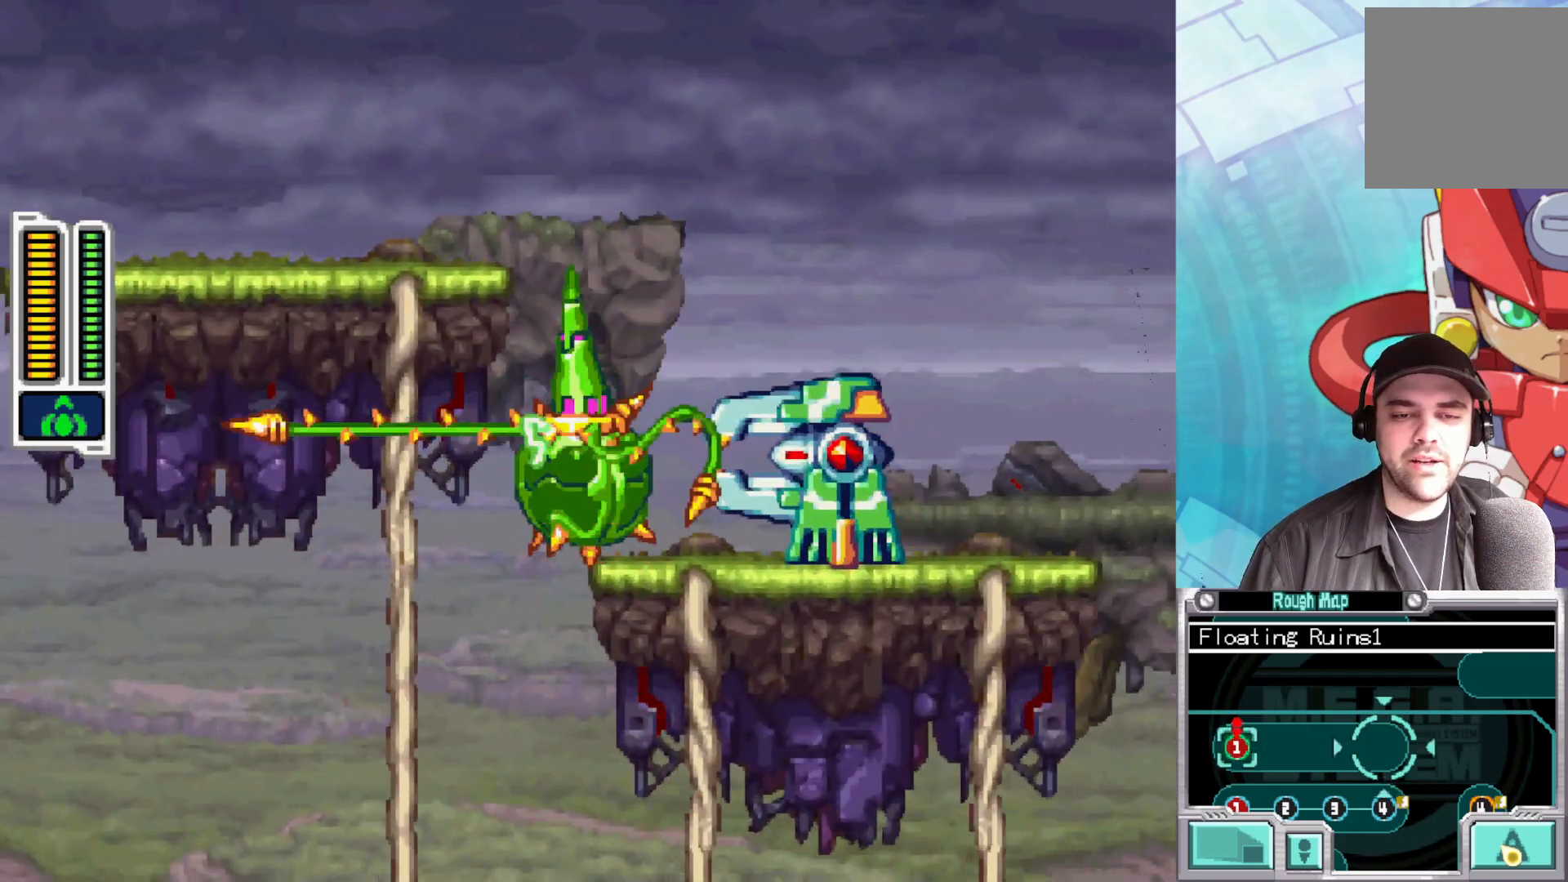
{"buttons": [], "left_stick": "center", "right_stick": "center", "events": [[17, "X", "up"], [333, "A", "down"], [333, "X", "down"], [433, "A", "up"], [500, "X", "up"]]}
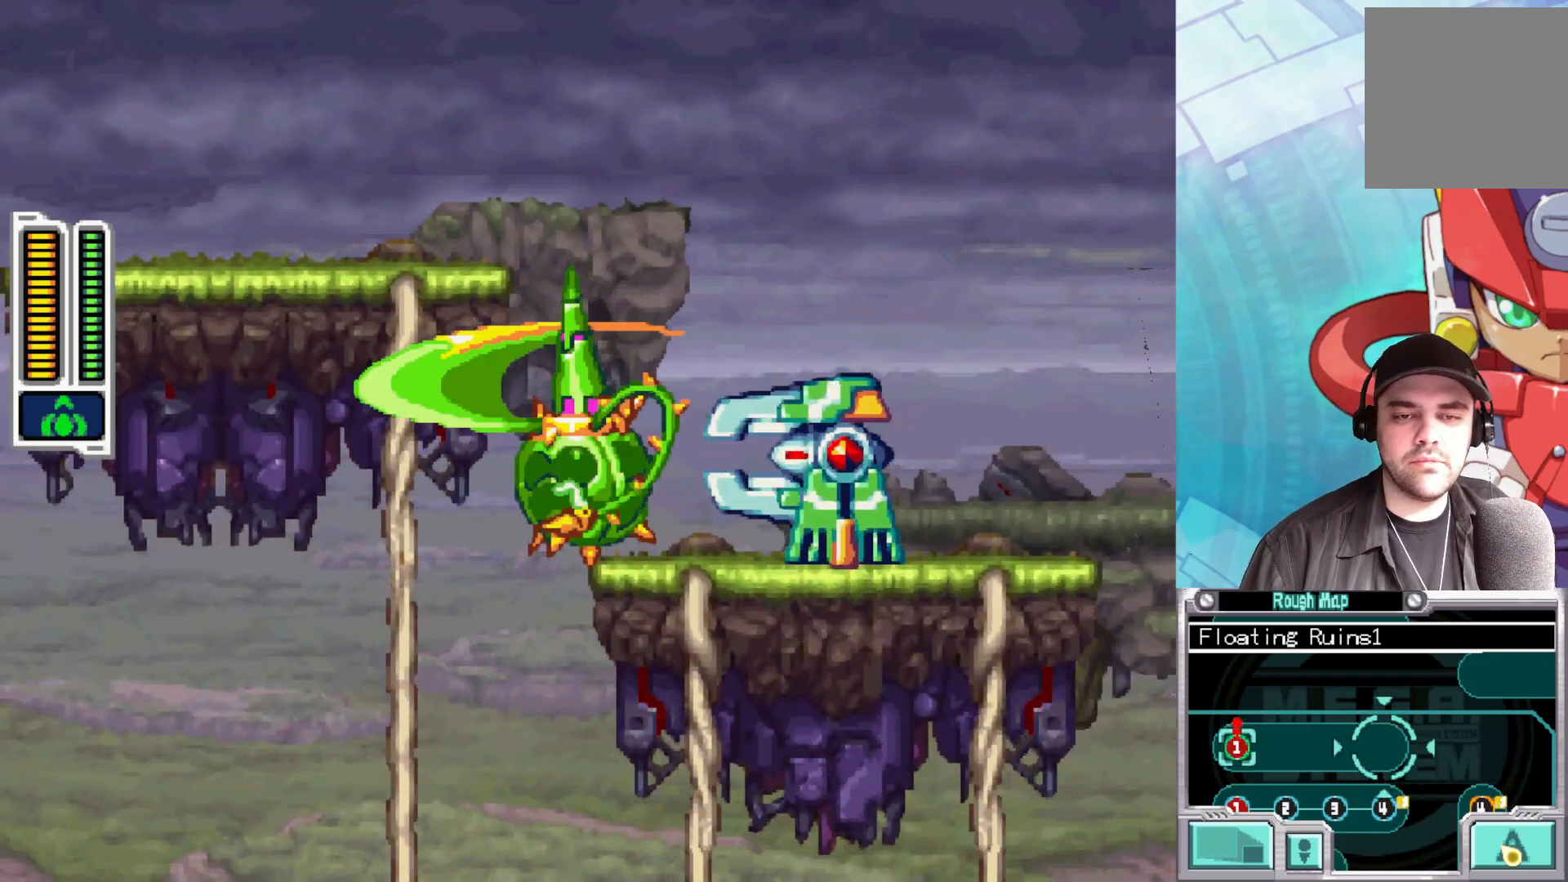
{"buttons": ["A"], "left_stick": "left", "right_stick": "center", "events": [[400, "left_stick", "left"], [450, "A", "down"]]}
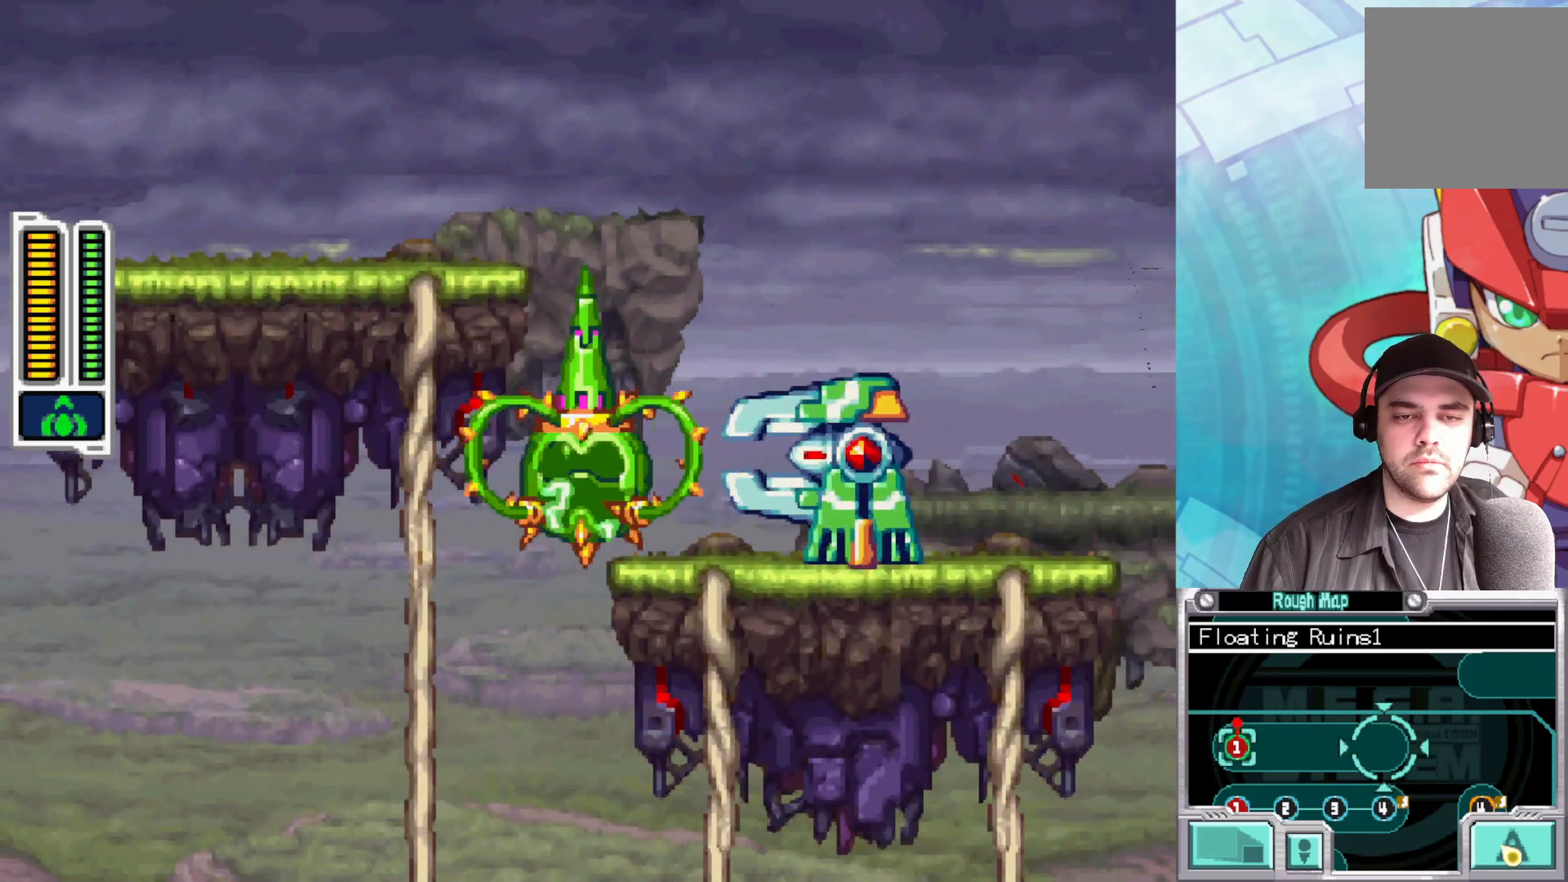
{"buttons": [], "left_stick": "up-left", "right_stick": "center", "events": [[183, "A", "up"], [383, "left_stick", "up-left"]]}
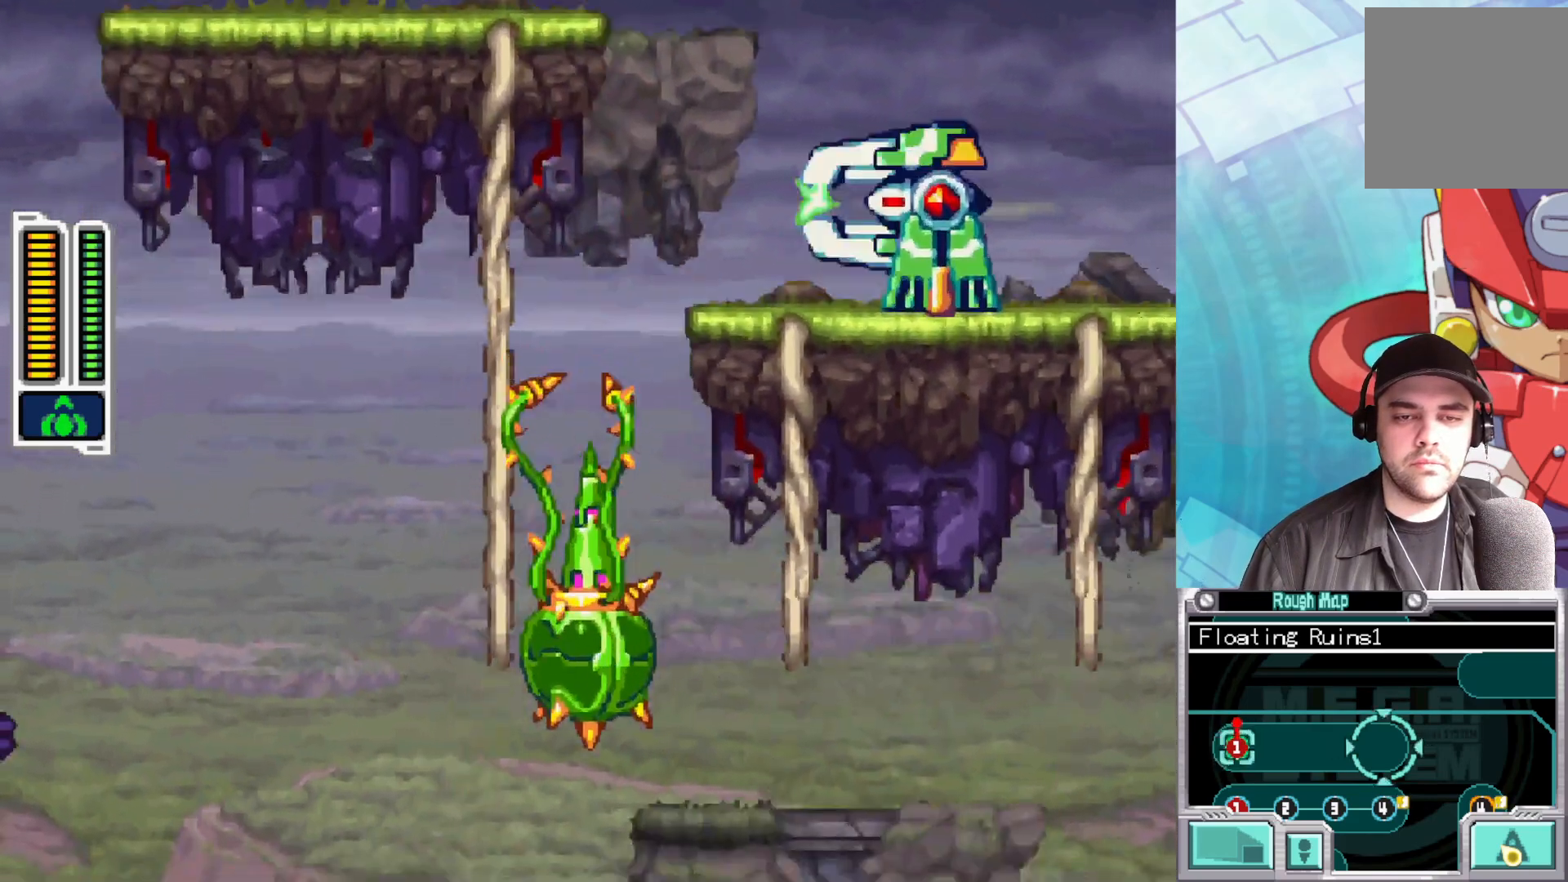
{"buttons": ["A"], "left_stick": "up-right", "right_stick": "center", "events": [[100, "A", "down"], [117, "L3", "down"], [117, "X", "down"], [317, "L3", "up"], [400, "left_stick", "up-right"], [433, "X", "up"], [450, "A", "up"], [500, "A", "down"]]}
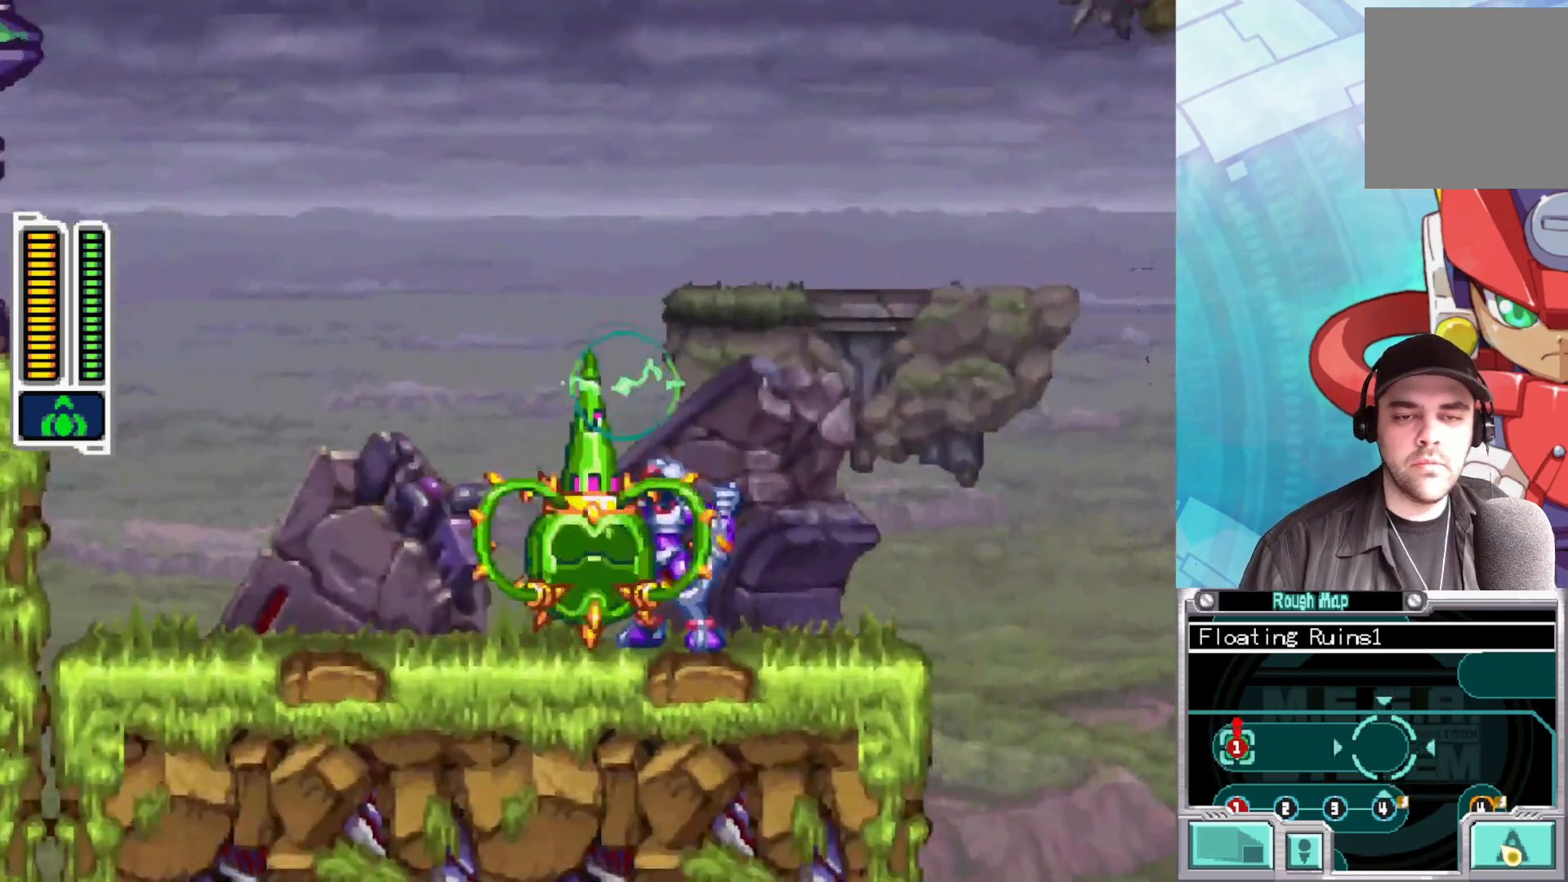
{"buttons": [], "left_stick": "center", "right_stick": "center", "events": [[33, "X", "down"], [33, "left_stick", "up"], [167, "A", "up"], [167, "X", "up"], [250, "X", "down"], [333, "X", "up"], [333, "left_stick", "center"], [400, "X", "down"], [483, "X", "up"]]}
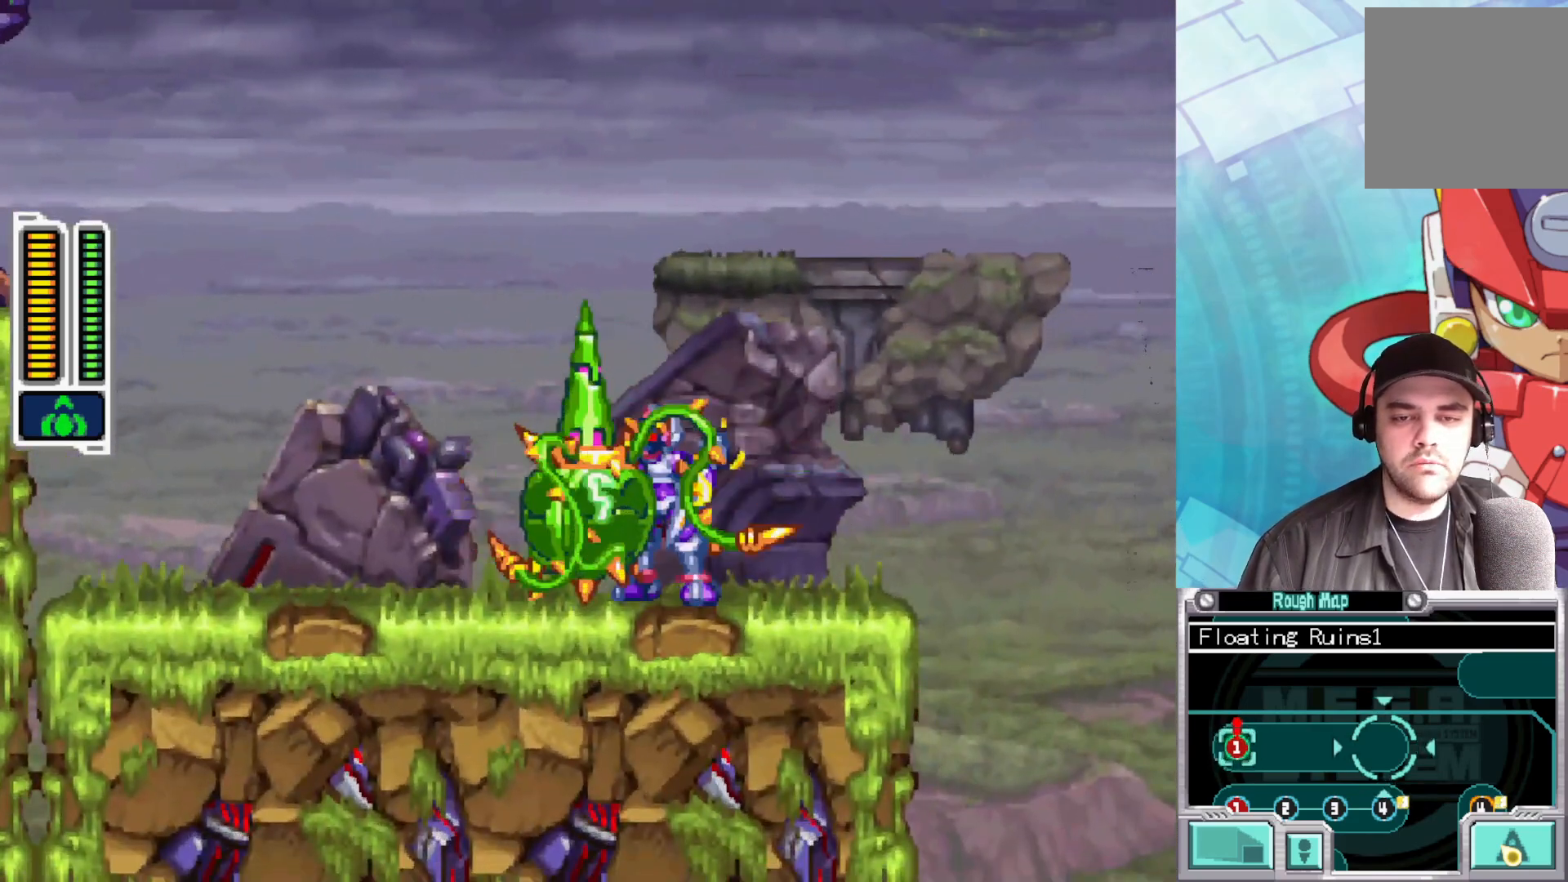
{"buttons": [], "left_stick": "center", "right_stick": "center", "events": [[67, "X", "down"], [167, "X", "up"], [233, "X", "down"], [333, "X", "up"], [400, "X", "down"], [500, "X", "up"]]}
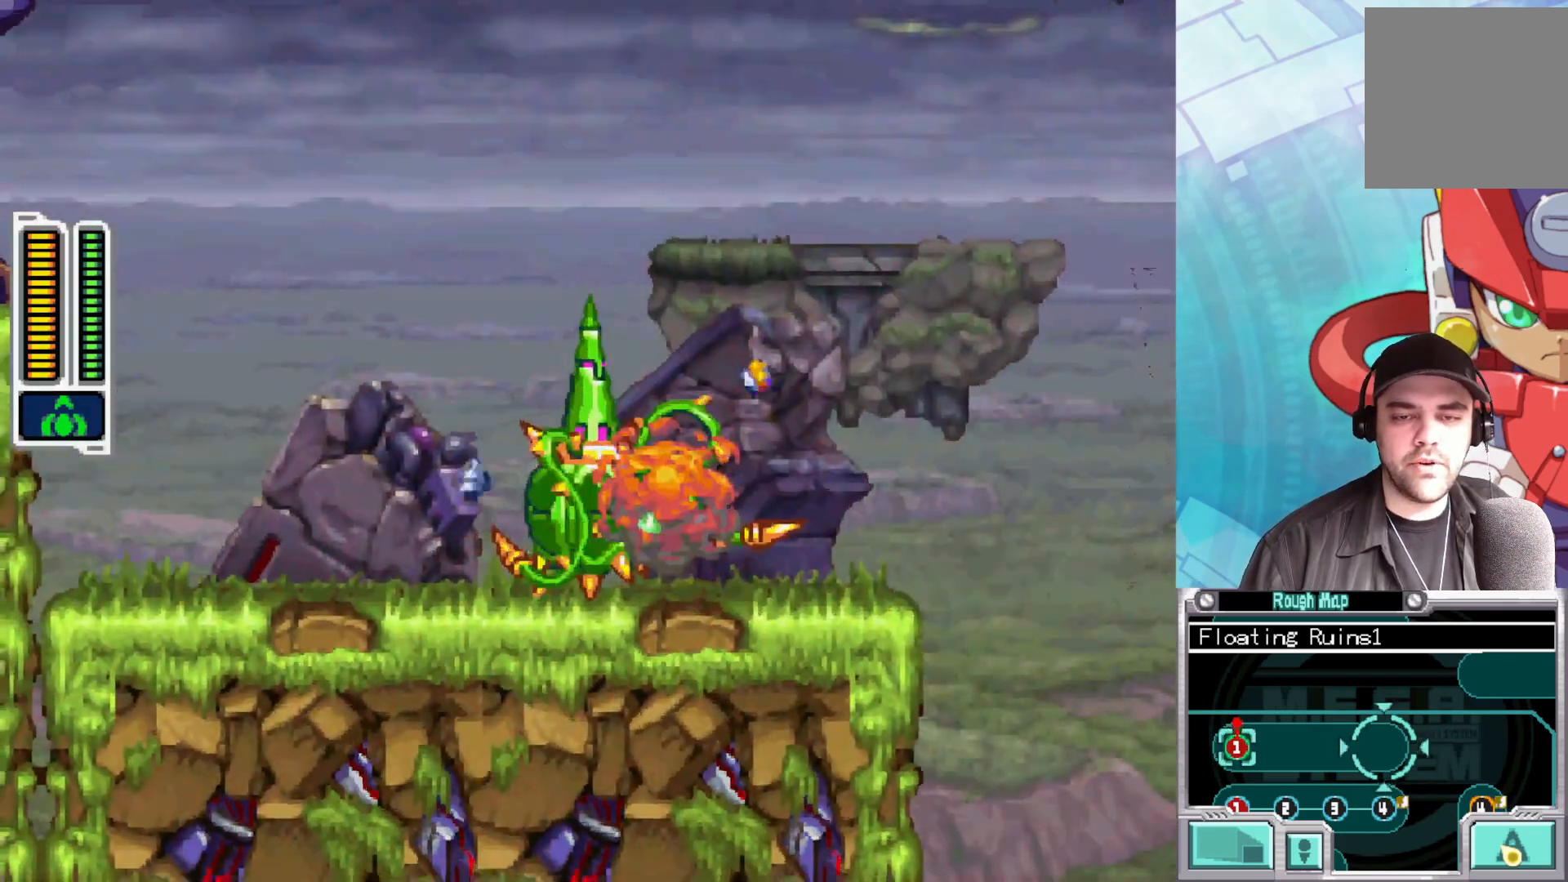
{"buttons": [], "left_stick": "right", "right_stick": "center", "events": [[183, "left_stick", "right"]]}
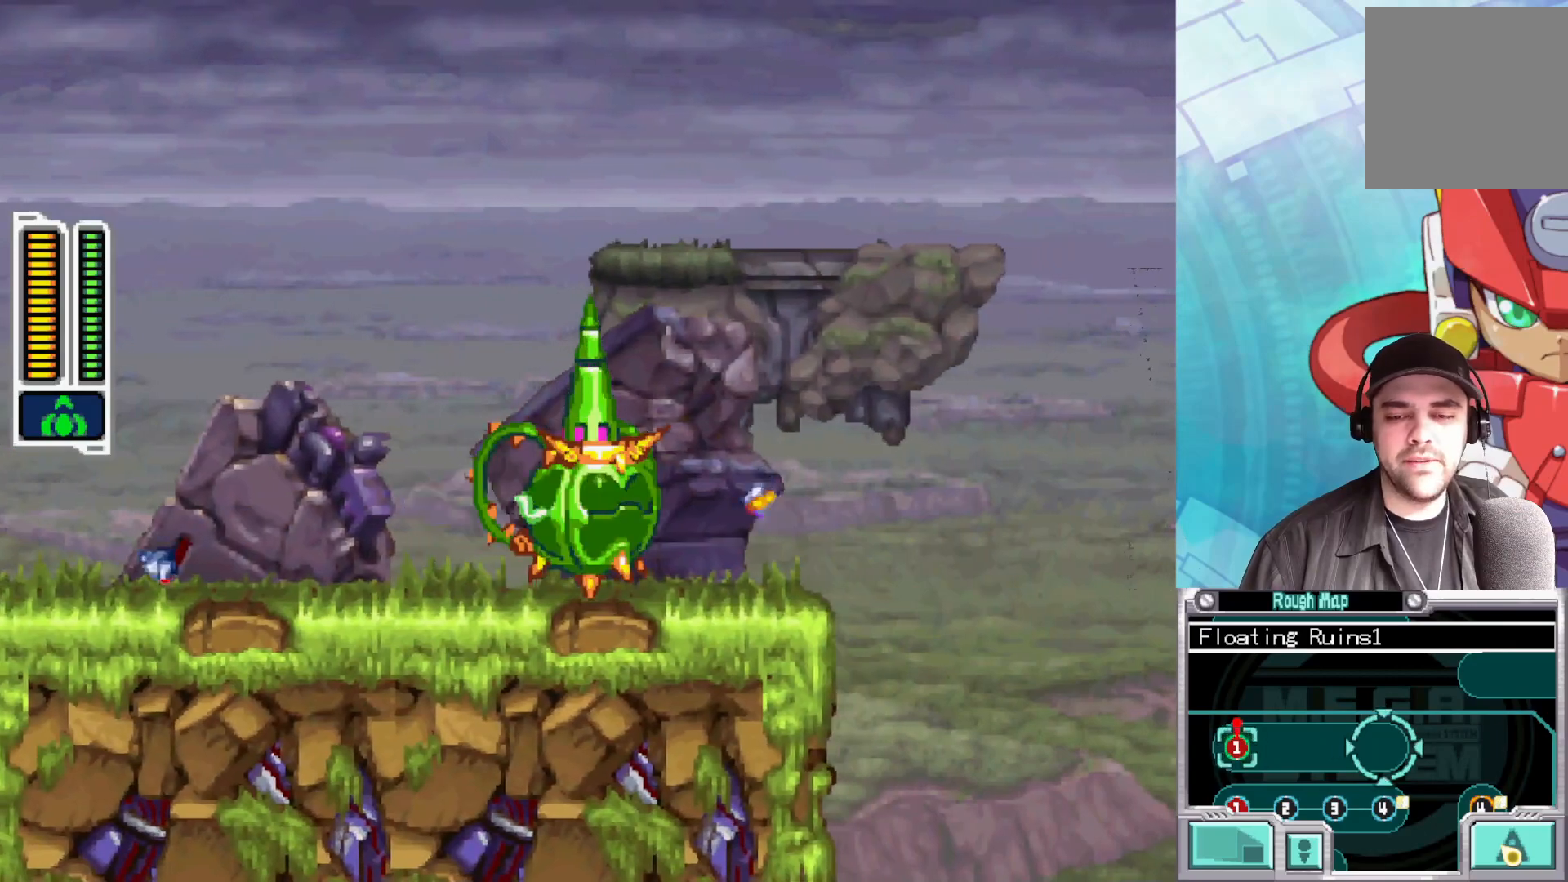
{"buttons": ["L1"], "left_stick": "center", "right_stick": "center", "events": [[17, "L1", "down"], [233, "L1", "up"], [250, "left_stick", "center"], [333, "L1", "down"]]}
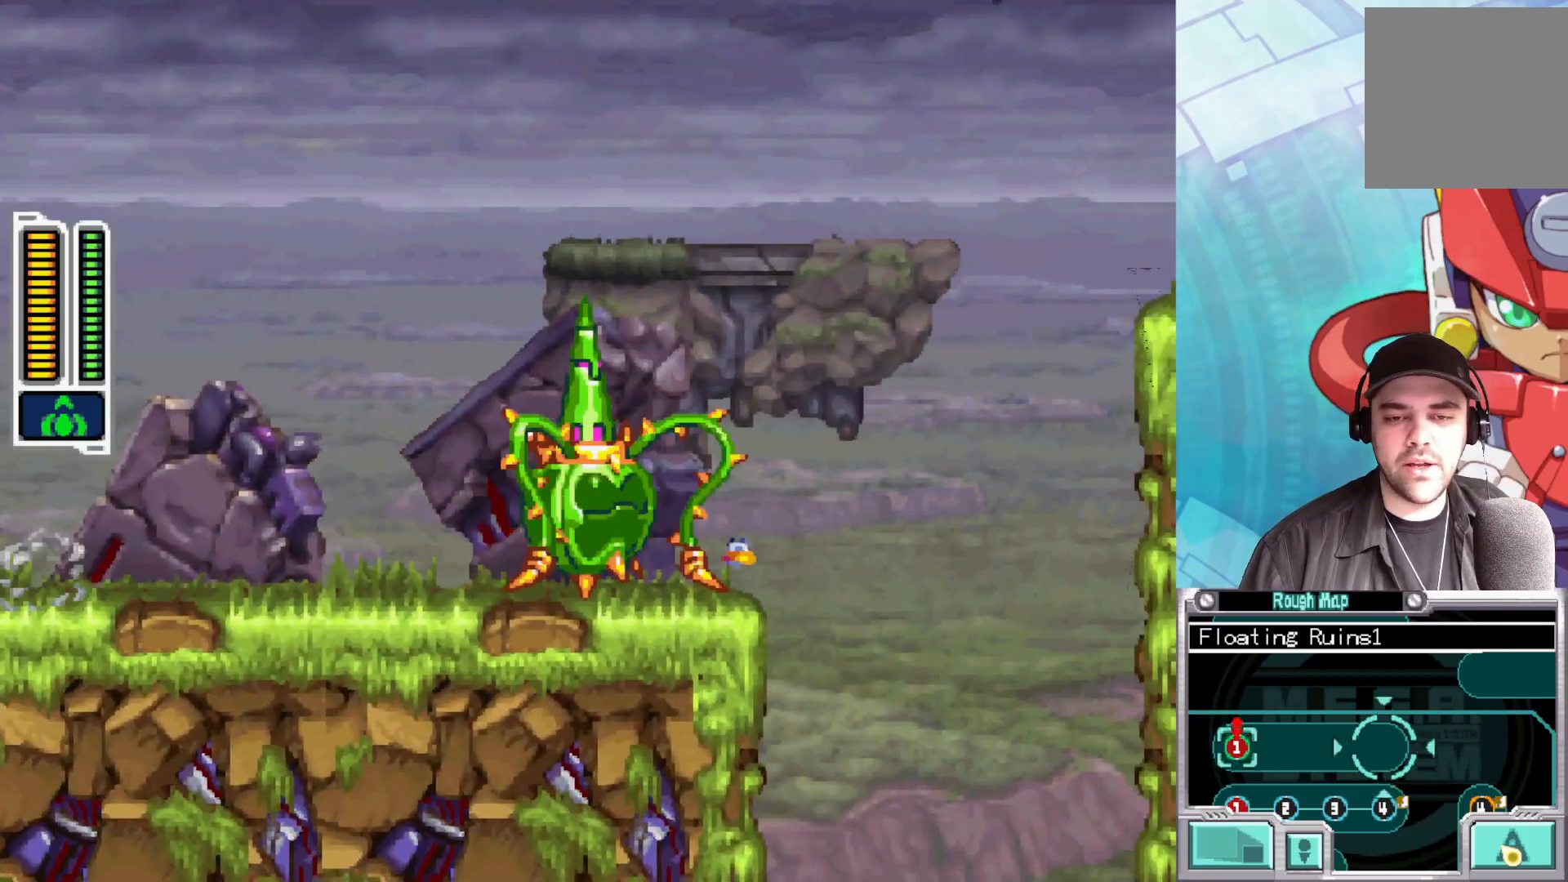
{"buttons": [], "left_stick": "center", "right_stick": "center", "events": [[67, "L1", "up"], [167, "left_stick", "left"], [500, "left_stick", "center"]]}
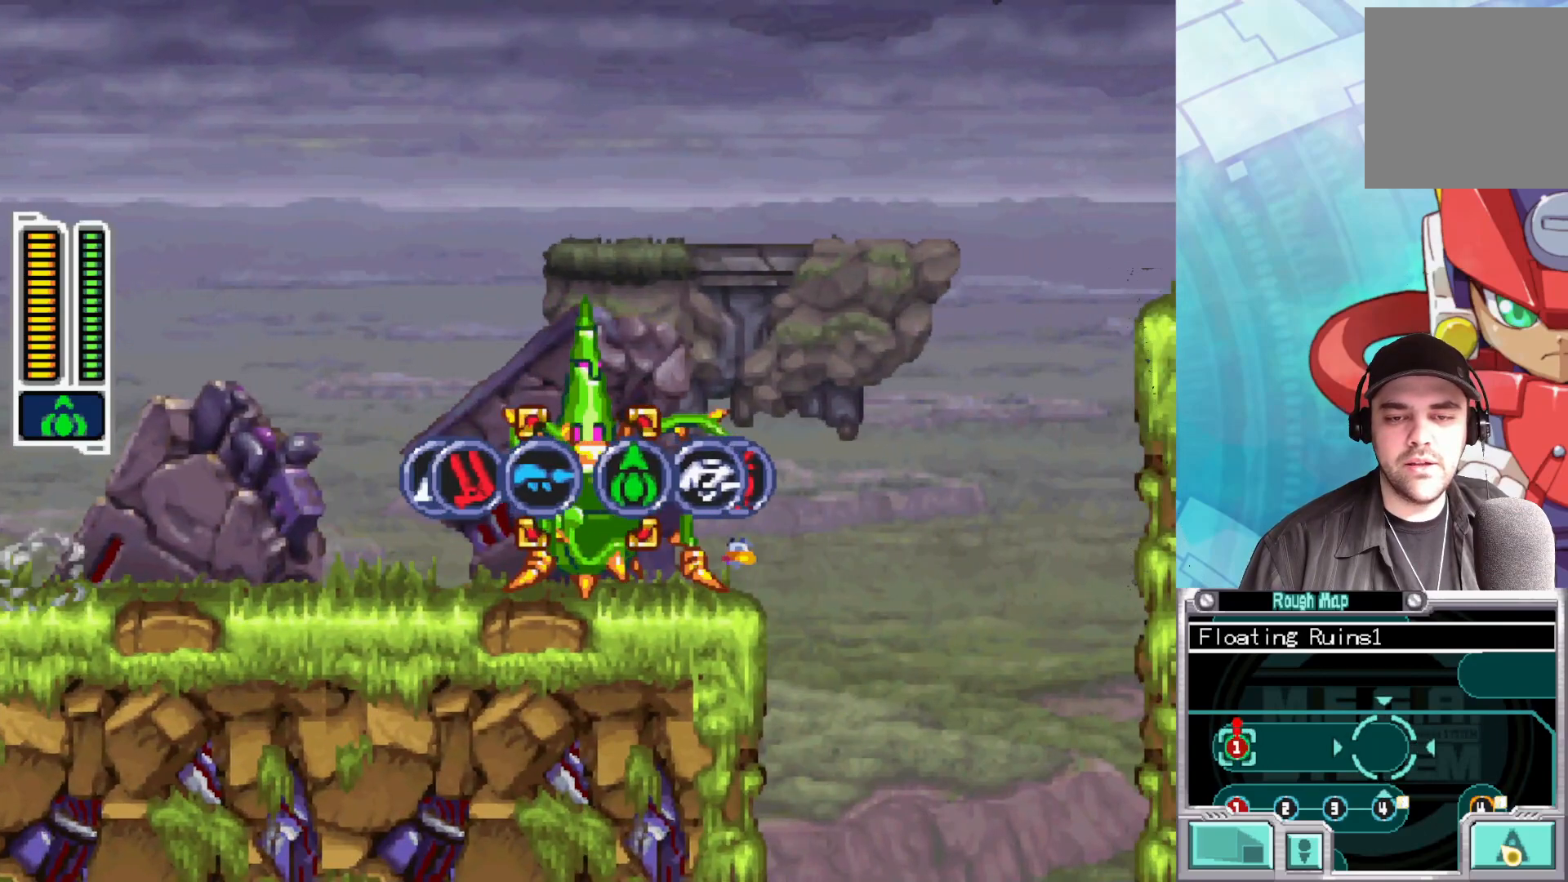
{"buttons": [], "left_stick": "center", "right_stick": "center", "events": []}
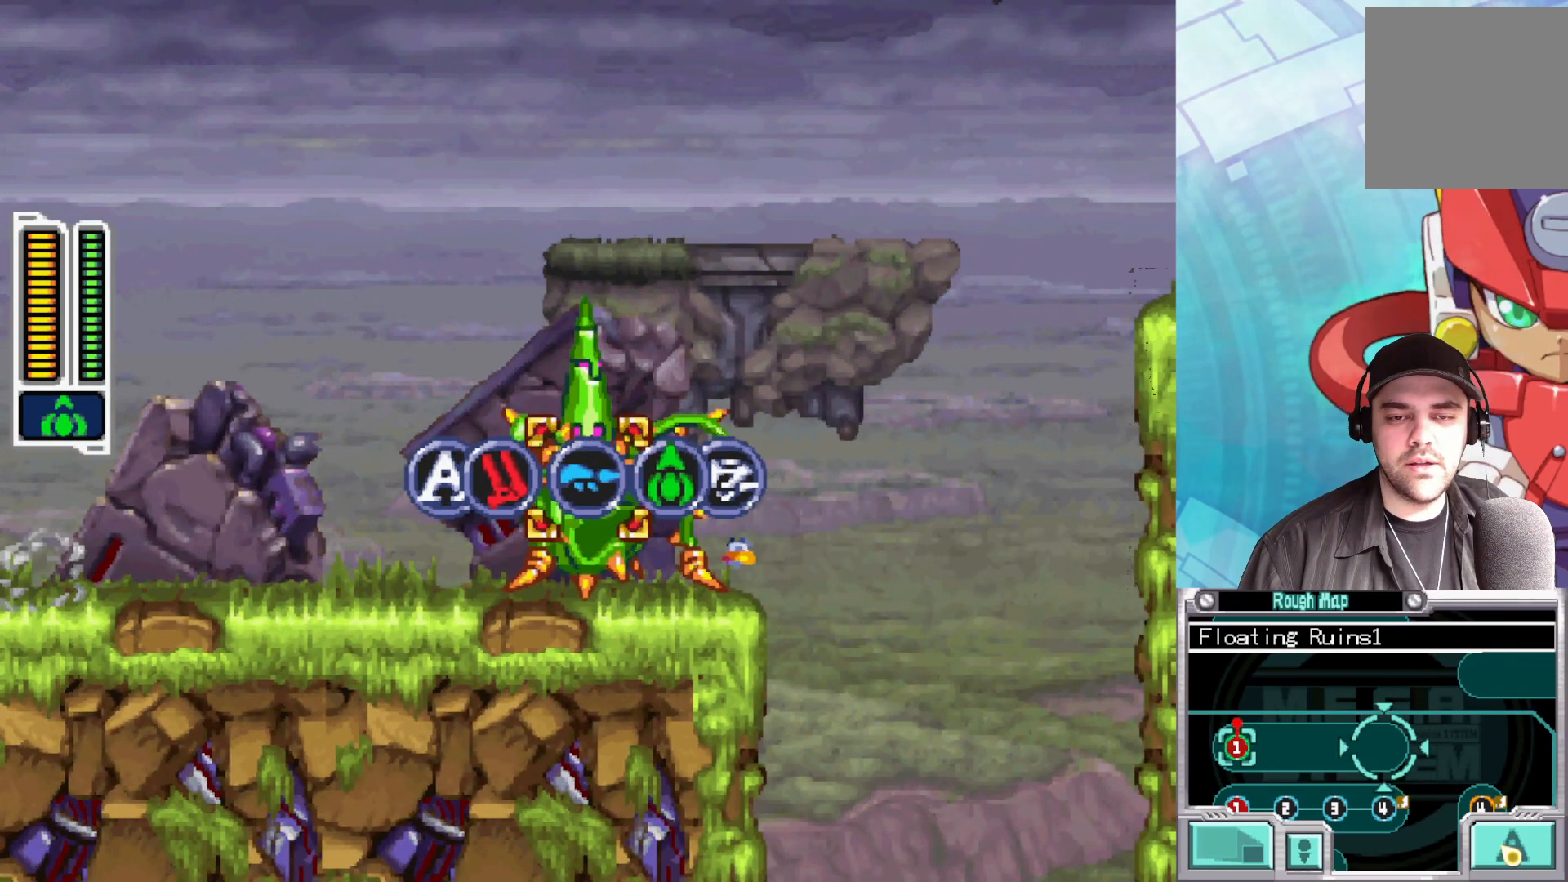
{"buttons": [], "left_stick": "left", "right_stick": "center", "events": [[133, "left_stick", "left"], [317, "left_stick", "center"], [400, "left_stick", "left"]]}
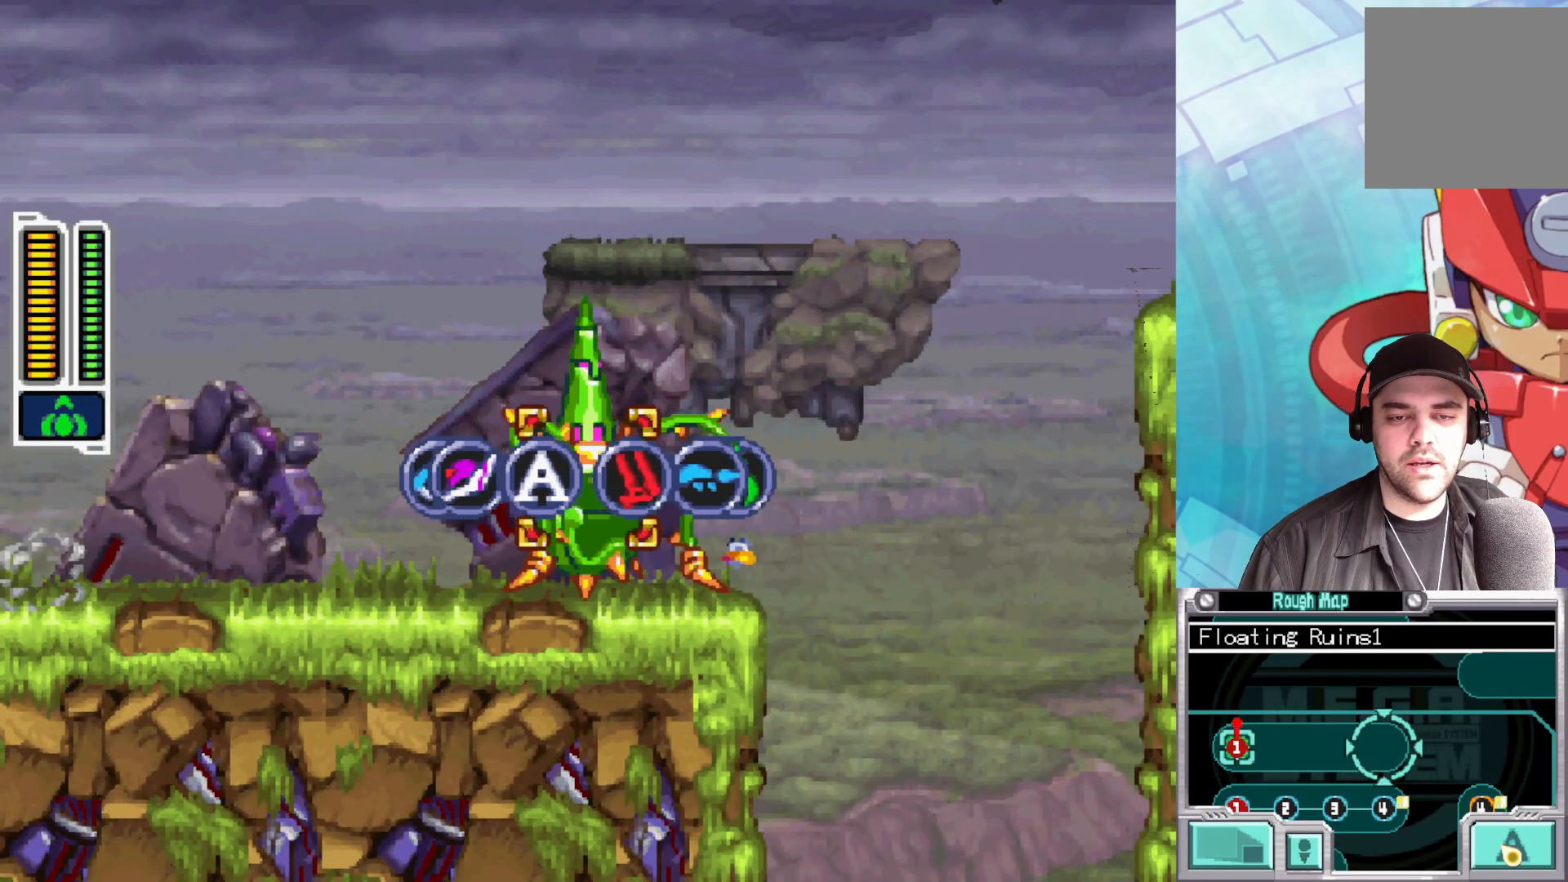
{"buttons": [], "left_stick": "center", "right_stick": "center", "events": [[50, "left_stick", "center"], [183, "A", "down"], [350, "A", "up"]]}
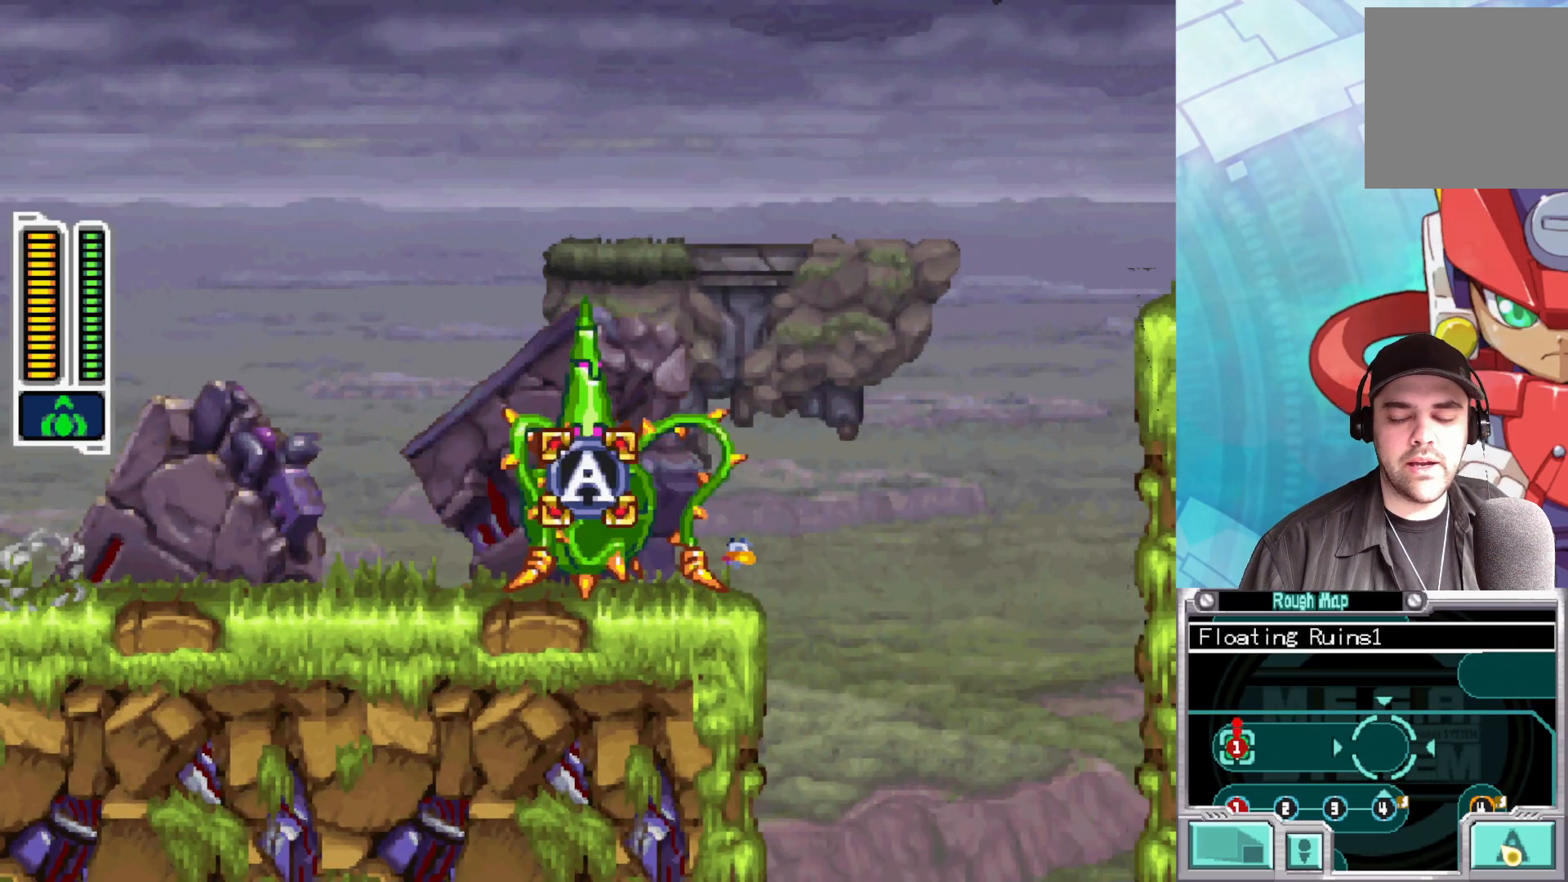
{"buttons": [], "left_stick": "center", "right_stick": "center", "events": []}
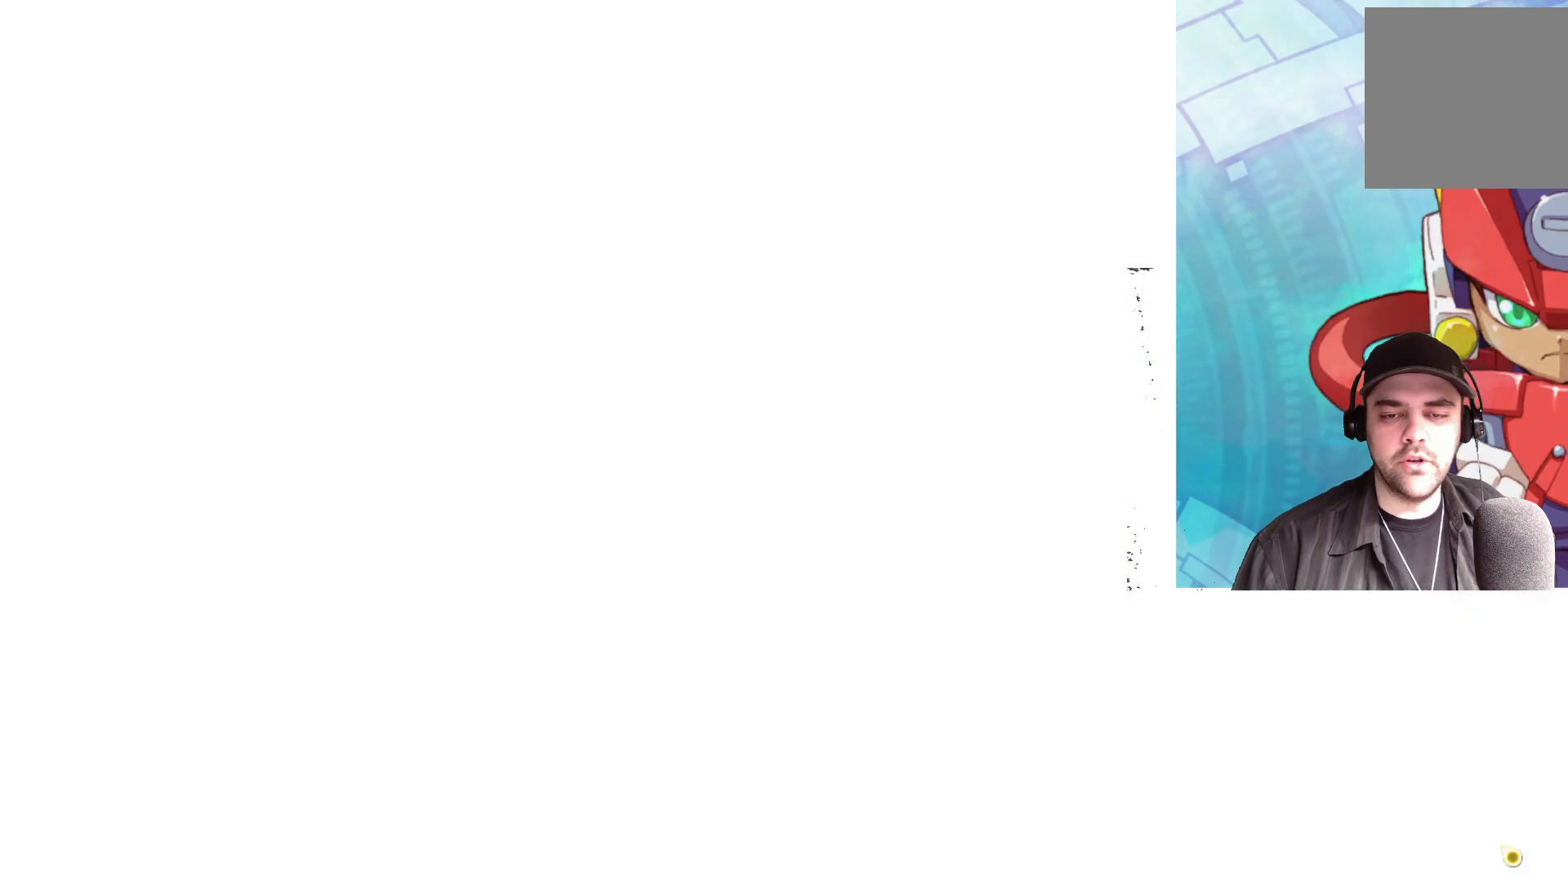
{"buttons": [], "left_stick": "right", "right_stick": "center", "events": [[483, "left_stick", "right"]]}
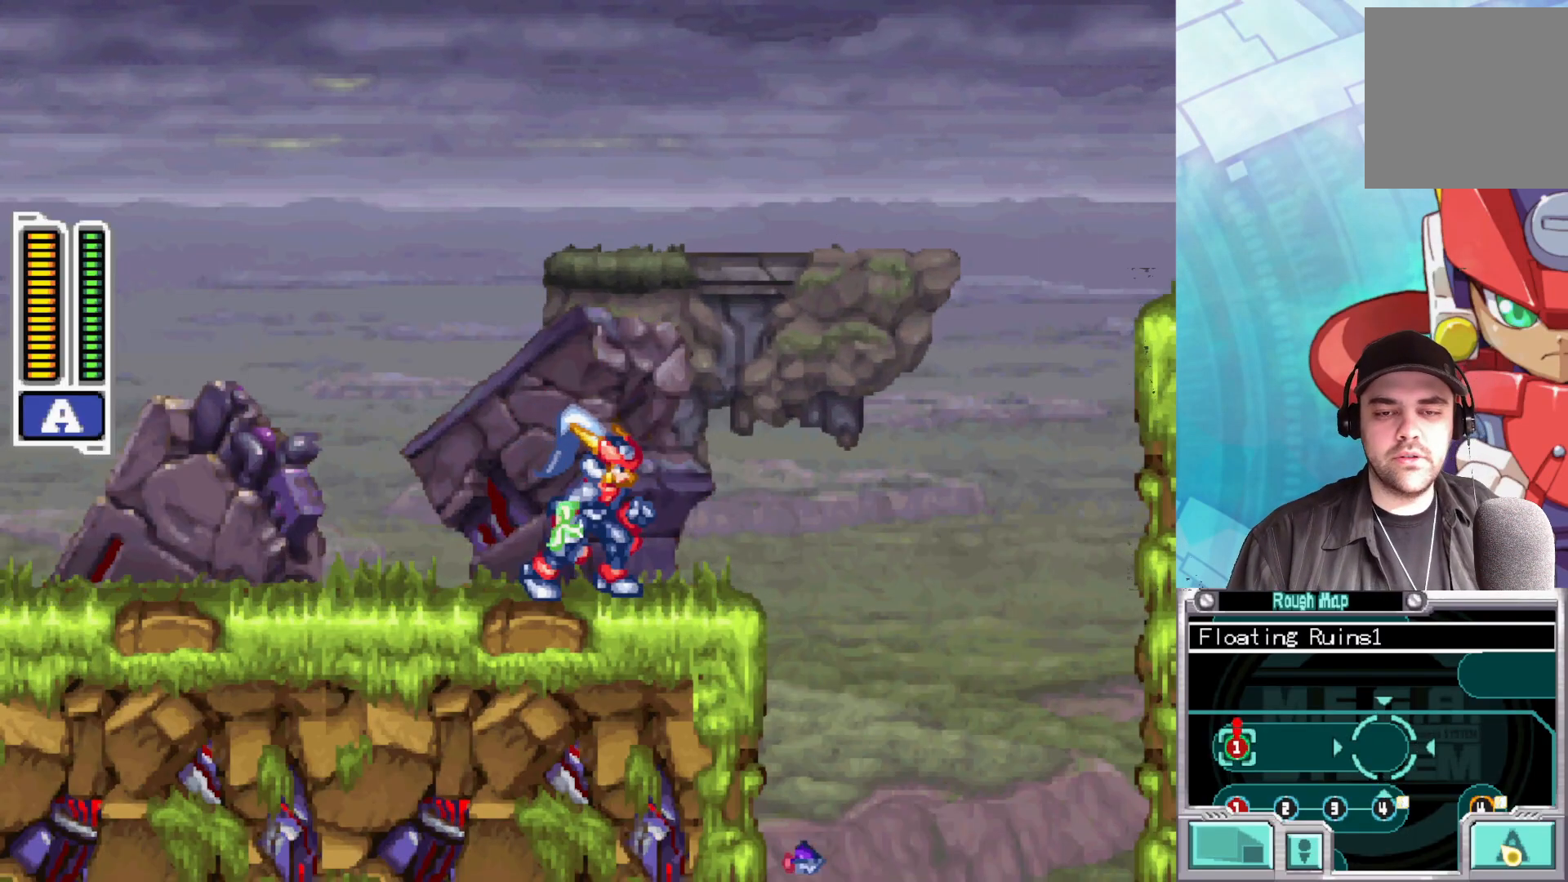
{"buttons": ["A", "B"], "left_stick": "left", "right_stick": "center", "events": [[183, "B", "down"], [267, "A", "down"], [400, "left_stick", "left"]]}
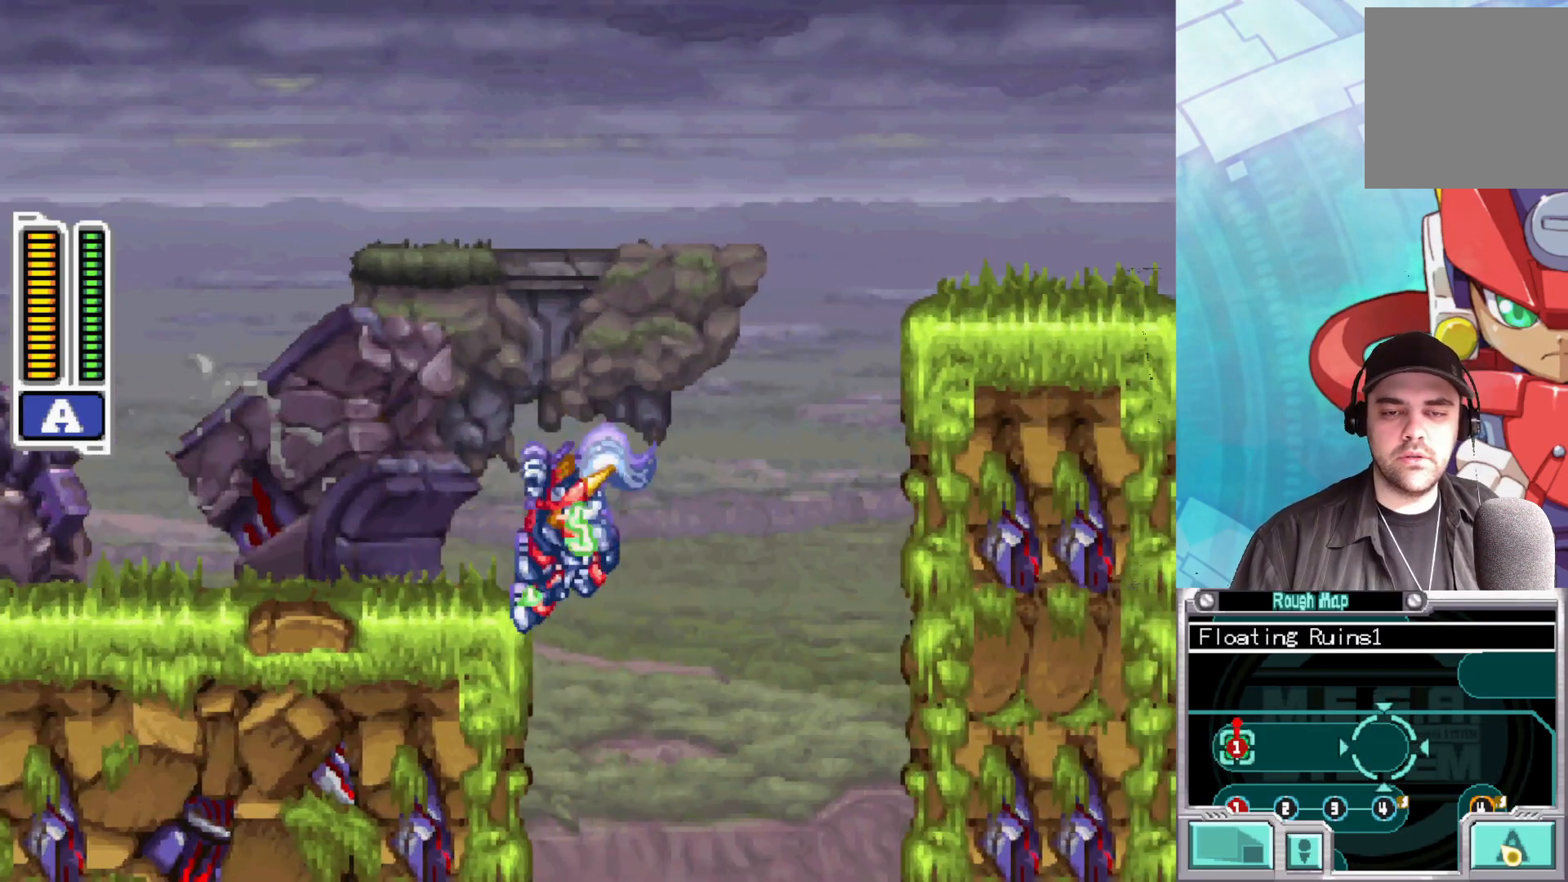
{"buttons": ["A"], "left_stick": "left", "right_stick": "center", "events": [[167, "A", "up"], [183, "B", "up"], [283, "A", "down"]]}
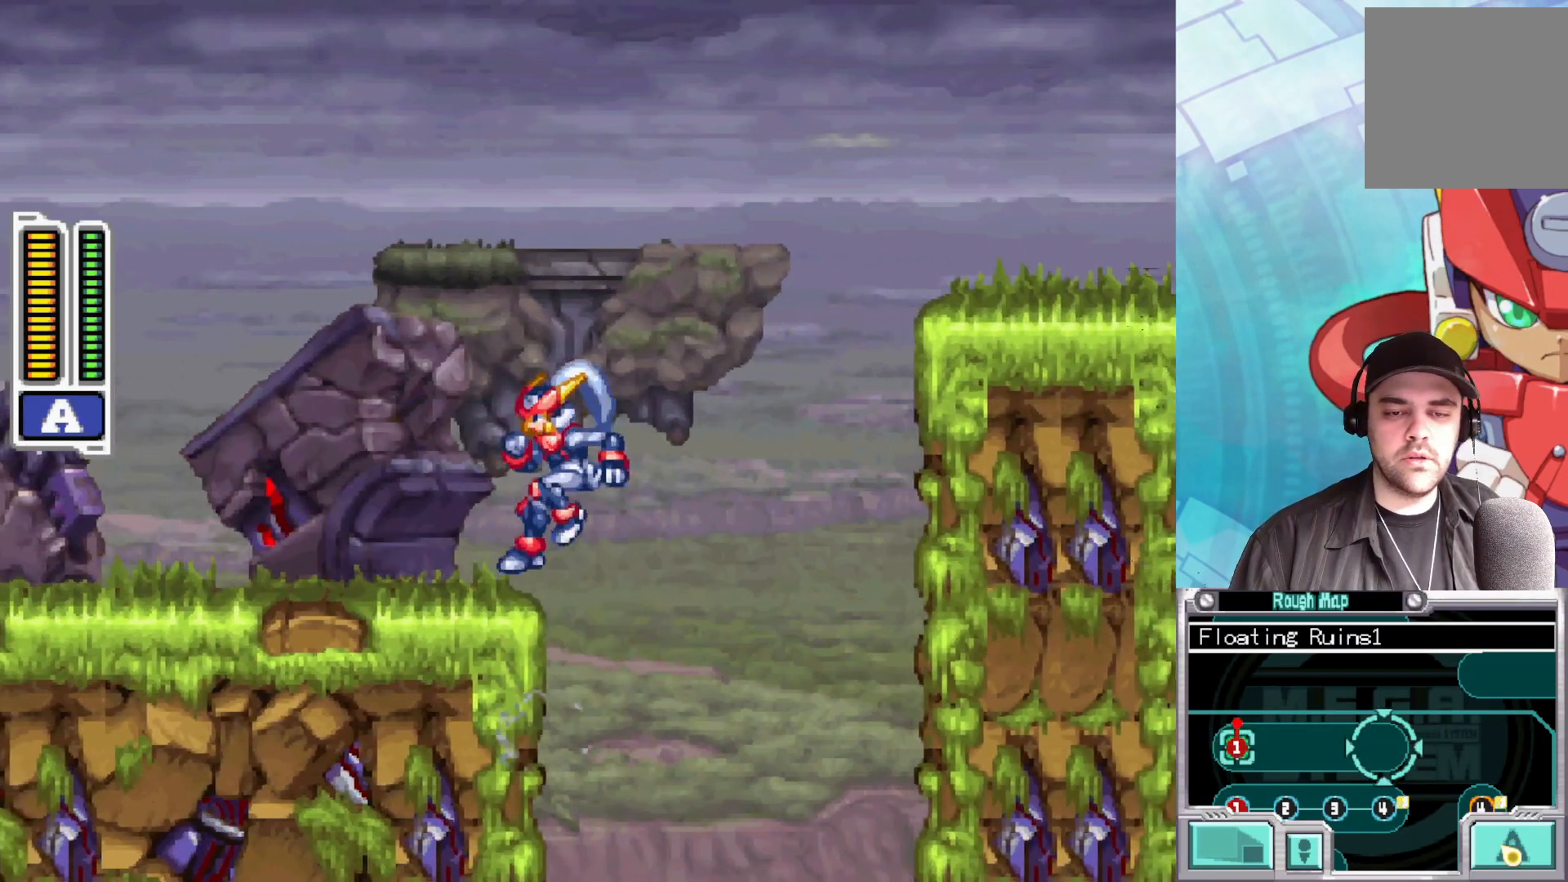
{"buttons": [], "left_stick": "center", "right_stick": "center", "events": [[50, "A", "up"], [417, "left_stick", "center"]]}
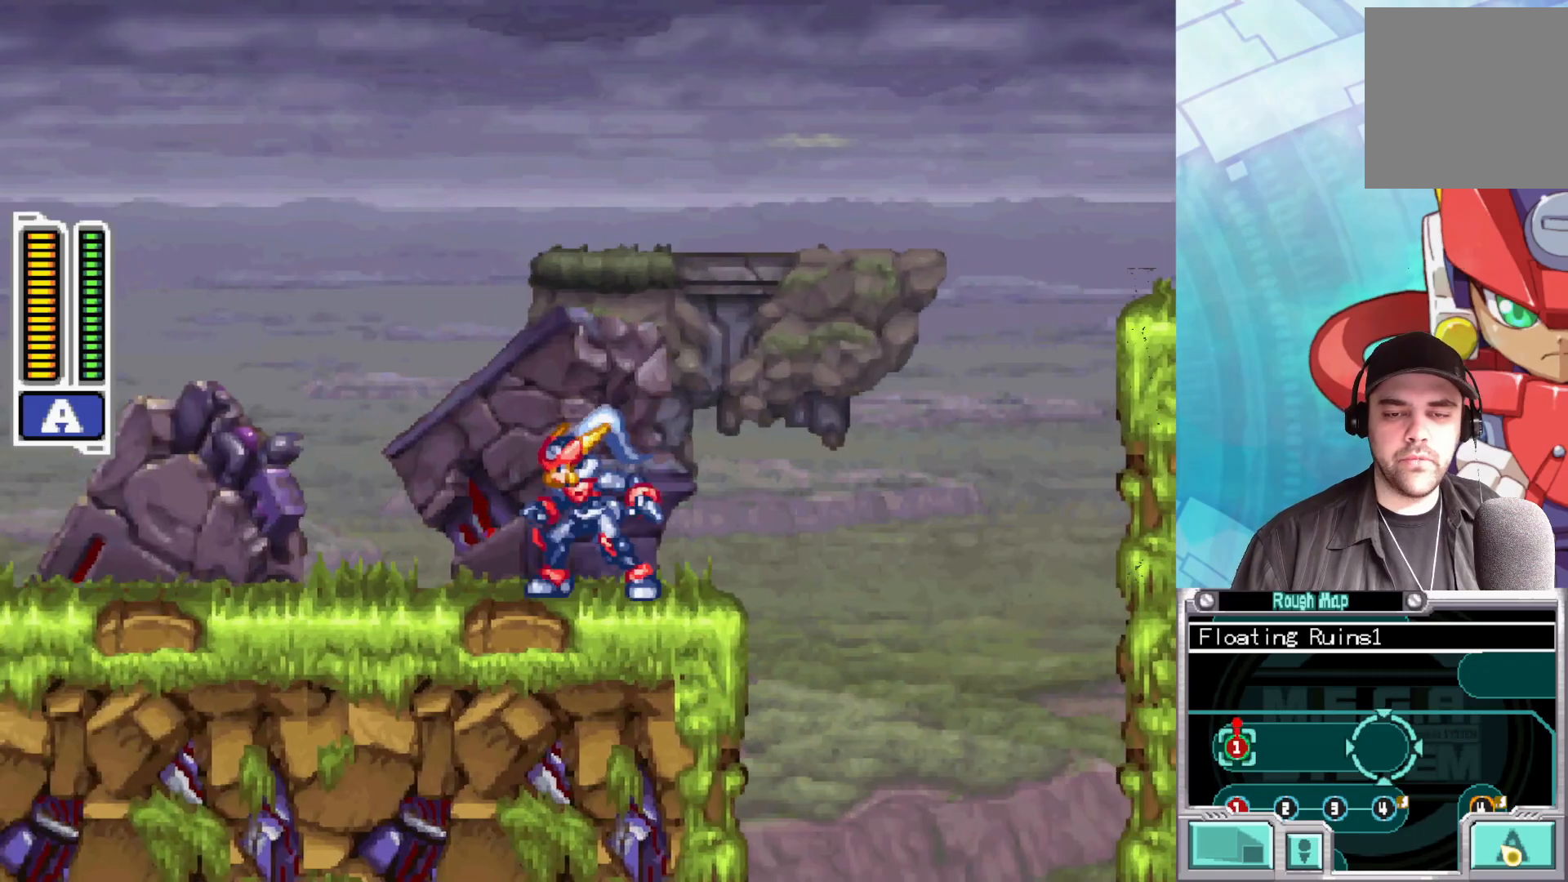
{"buttons": ["A", "B"], "left_stick": "right", "right_stick": "center", "events": [[33, "left_stick", "right"], [150, "B", "down"], [200, "A", "down"]]}
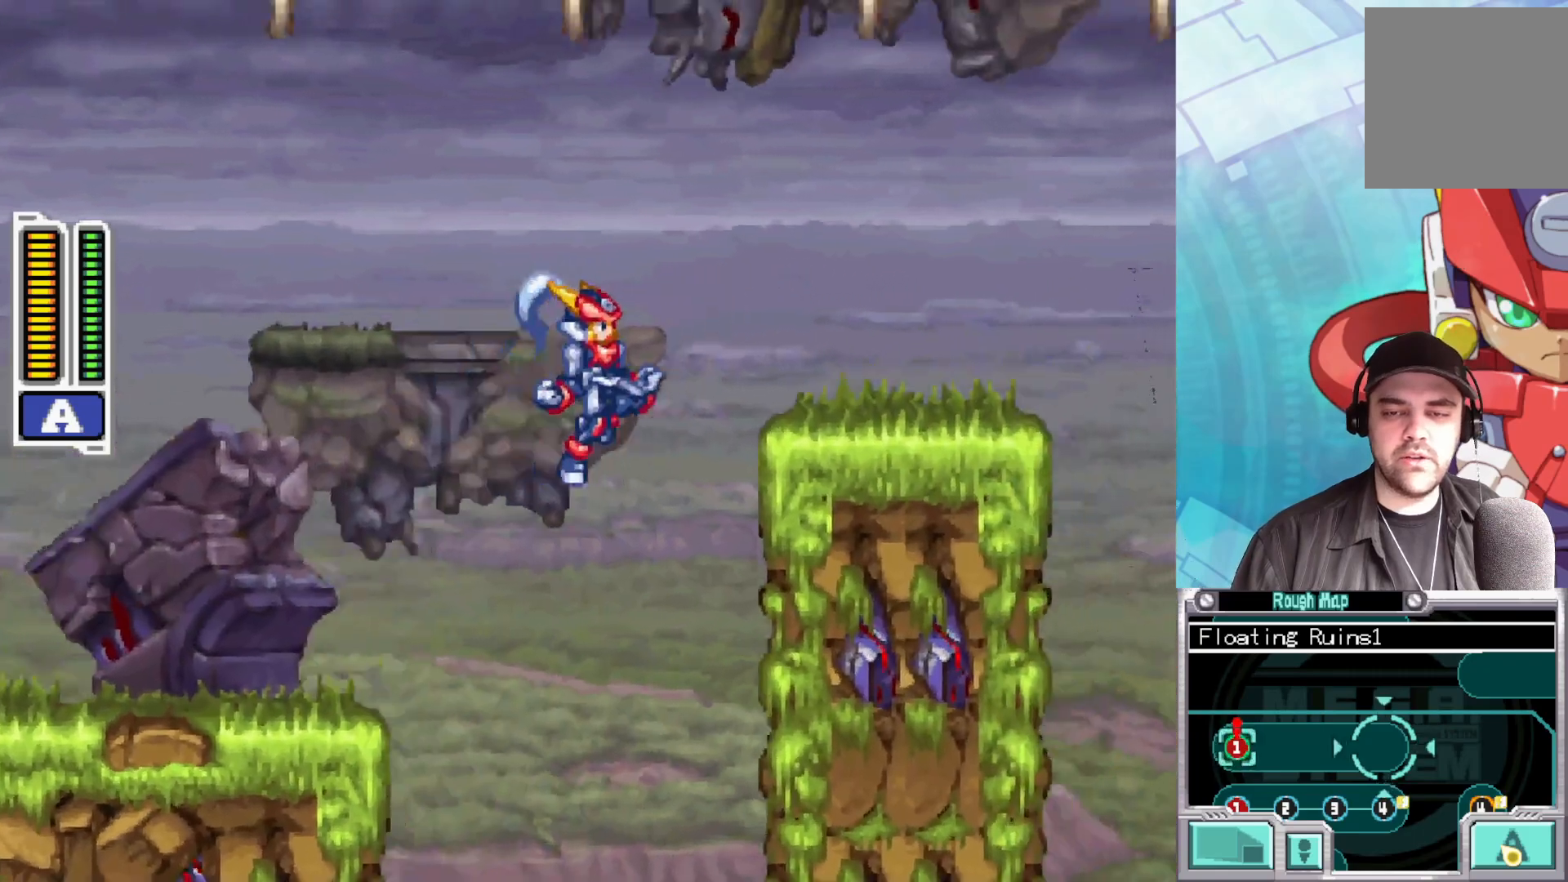
{"buttons": [], "left_stick": "right", "right_stick": "center", "events": [[17, "A", "up"], [50, "B", "up"], [183, "A", "down"], [383, "A", "up"]]}
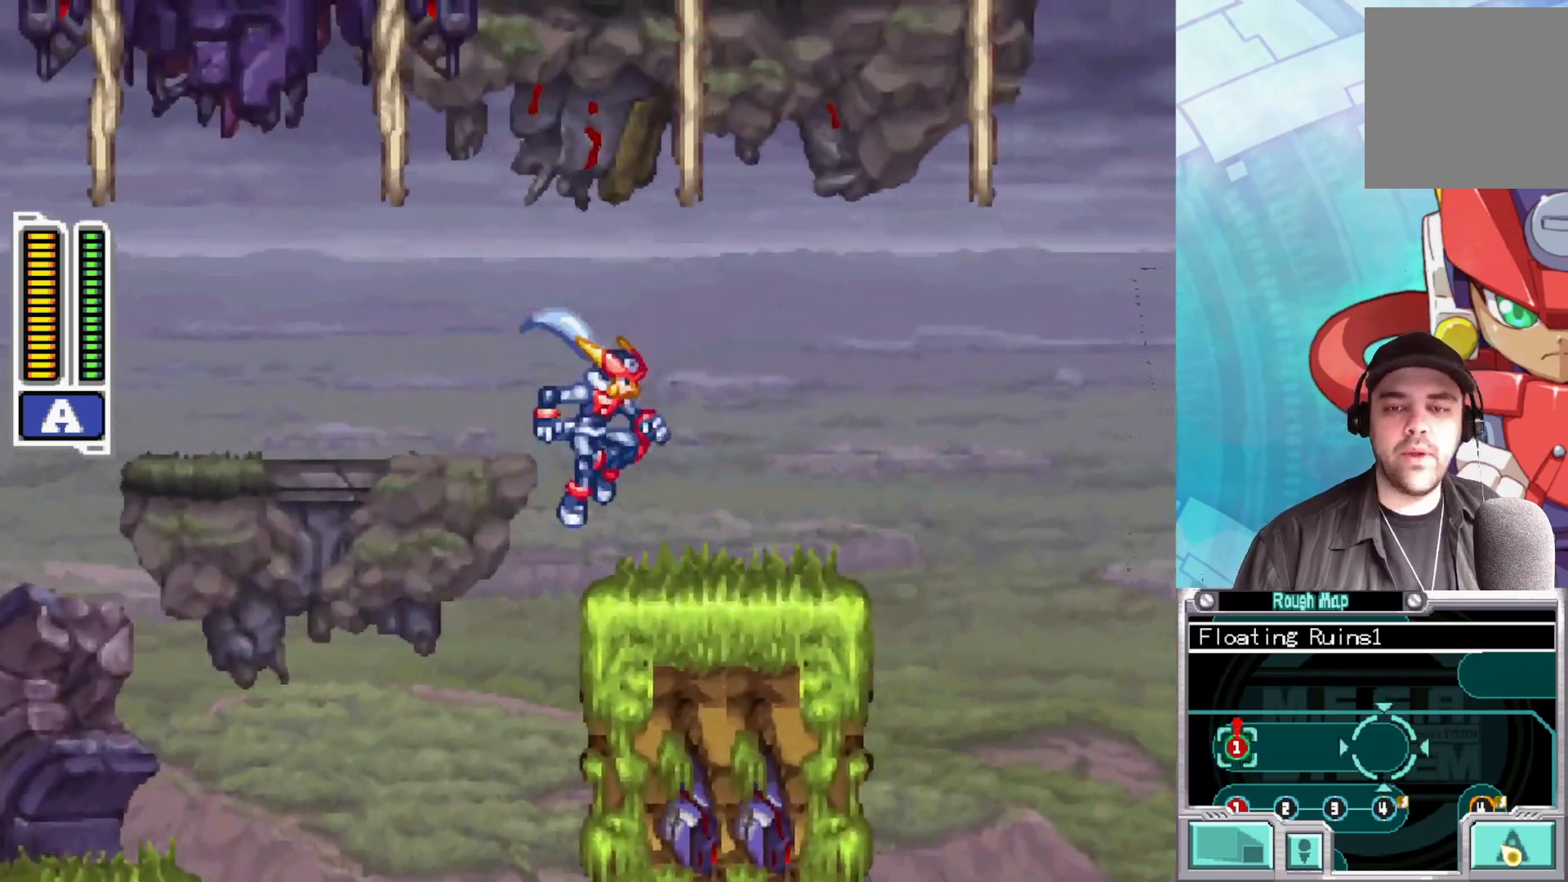
{"buttons": ["A", "B"], "left_stick": "right", "right_stick": "center", "events": [[417, "B", "down"], [450, "A", "down"]]}
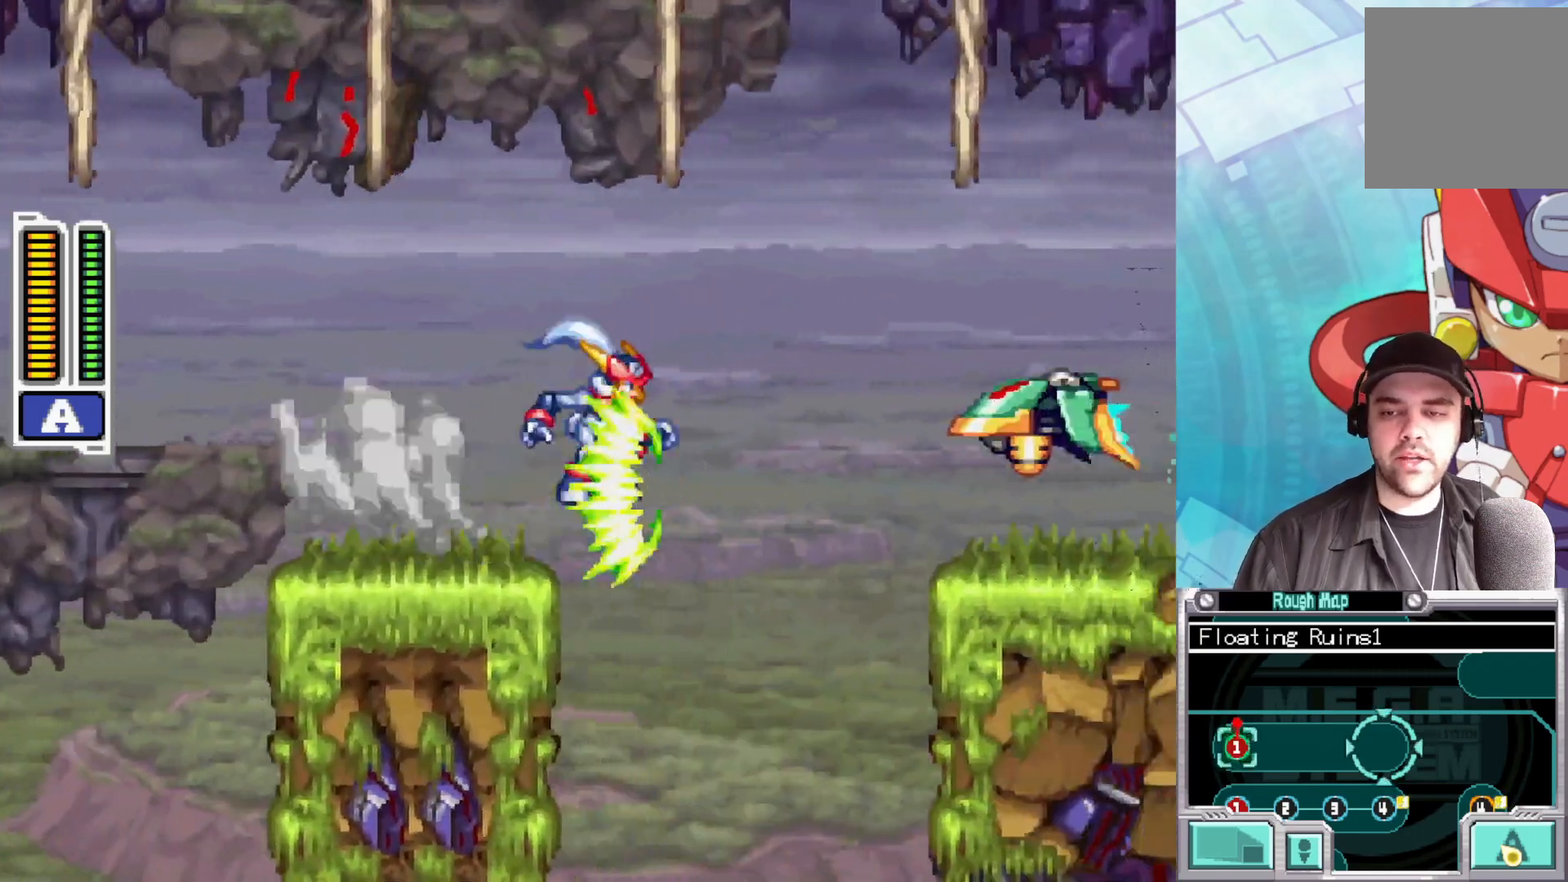
{"buttons": [], "left_stick": "right", "right_stick": "center", "events": [[183, "A", "up"], [217, "B", "up"]]}
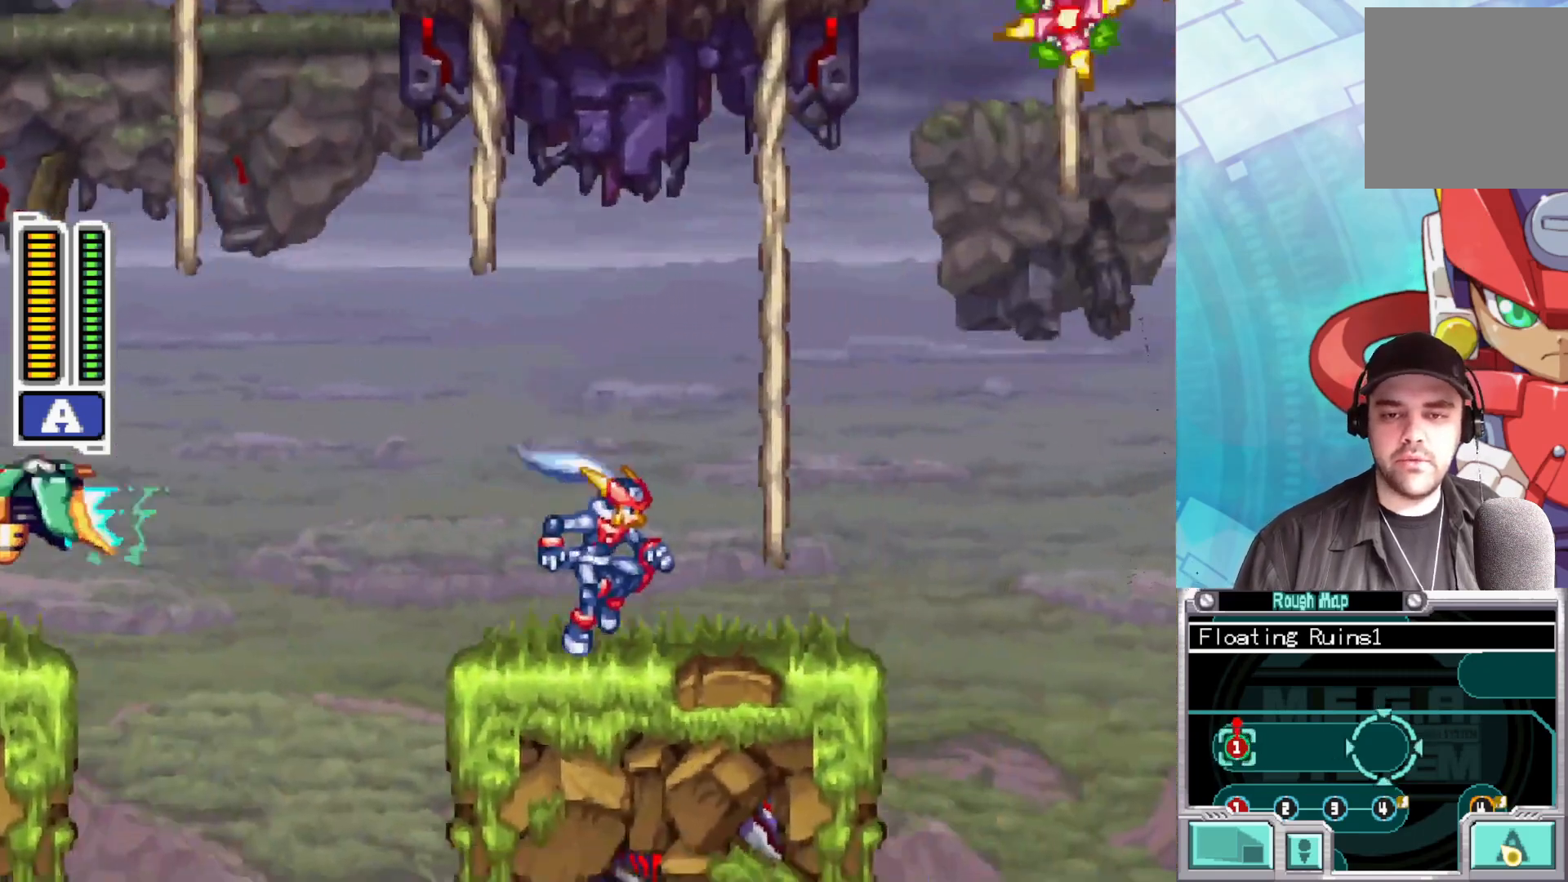
{"buttons": ["A", "B"], "left_stick": "right", "right_stick": "center", "events": [[233, "B", "down"], [333, "A", "down"]]}
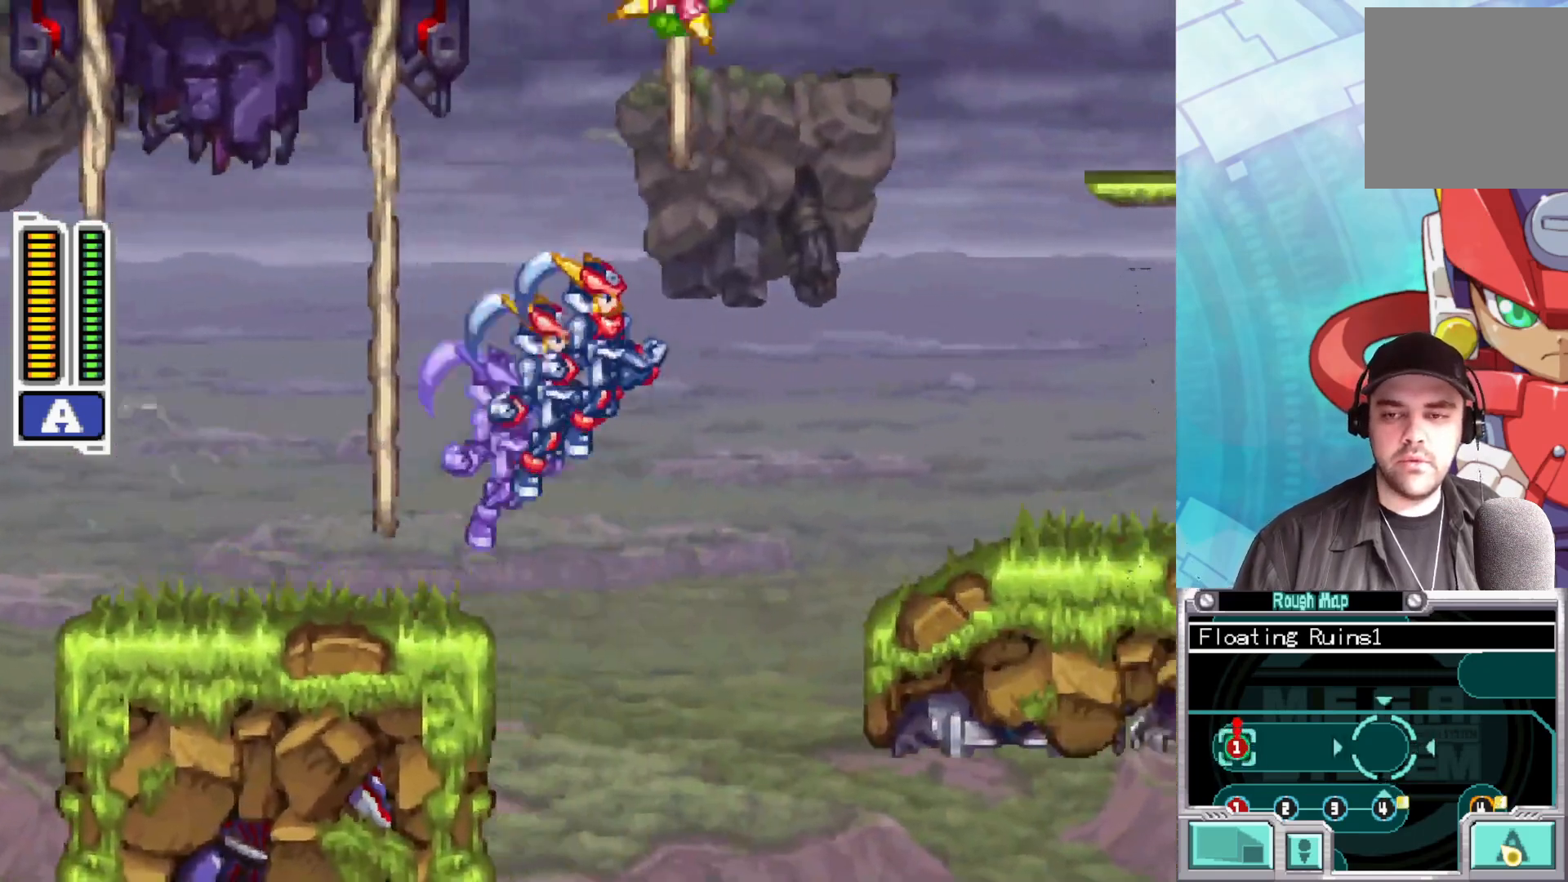
{"buttons": [], "left_stick": "right", "right_stick": "center", "events": [[200, "A", "up"], [250, "B", "up"], [333, "X", "down"], [467, "X", "up"]]}
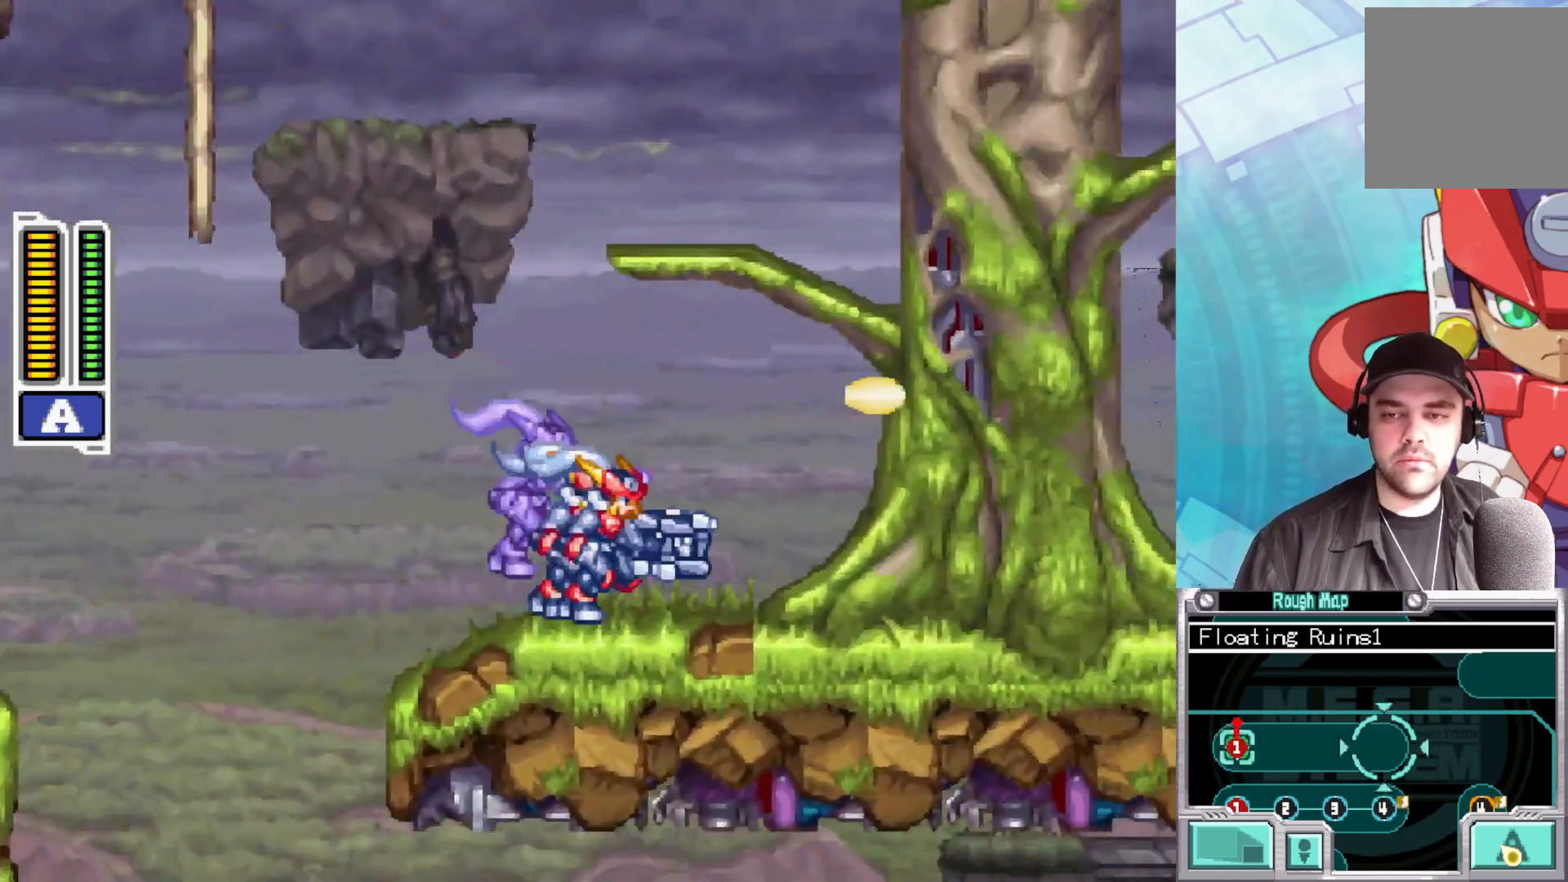
{"buttons": ["A"], "left_stick": "right", "right_stick": "center", "events": [[200, "A", "down"]]}
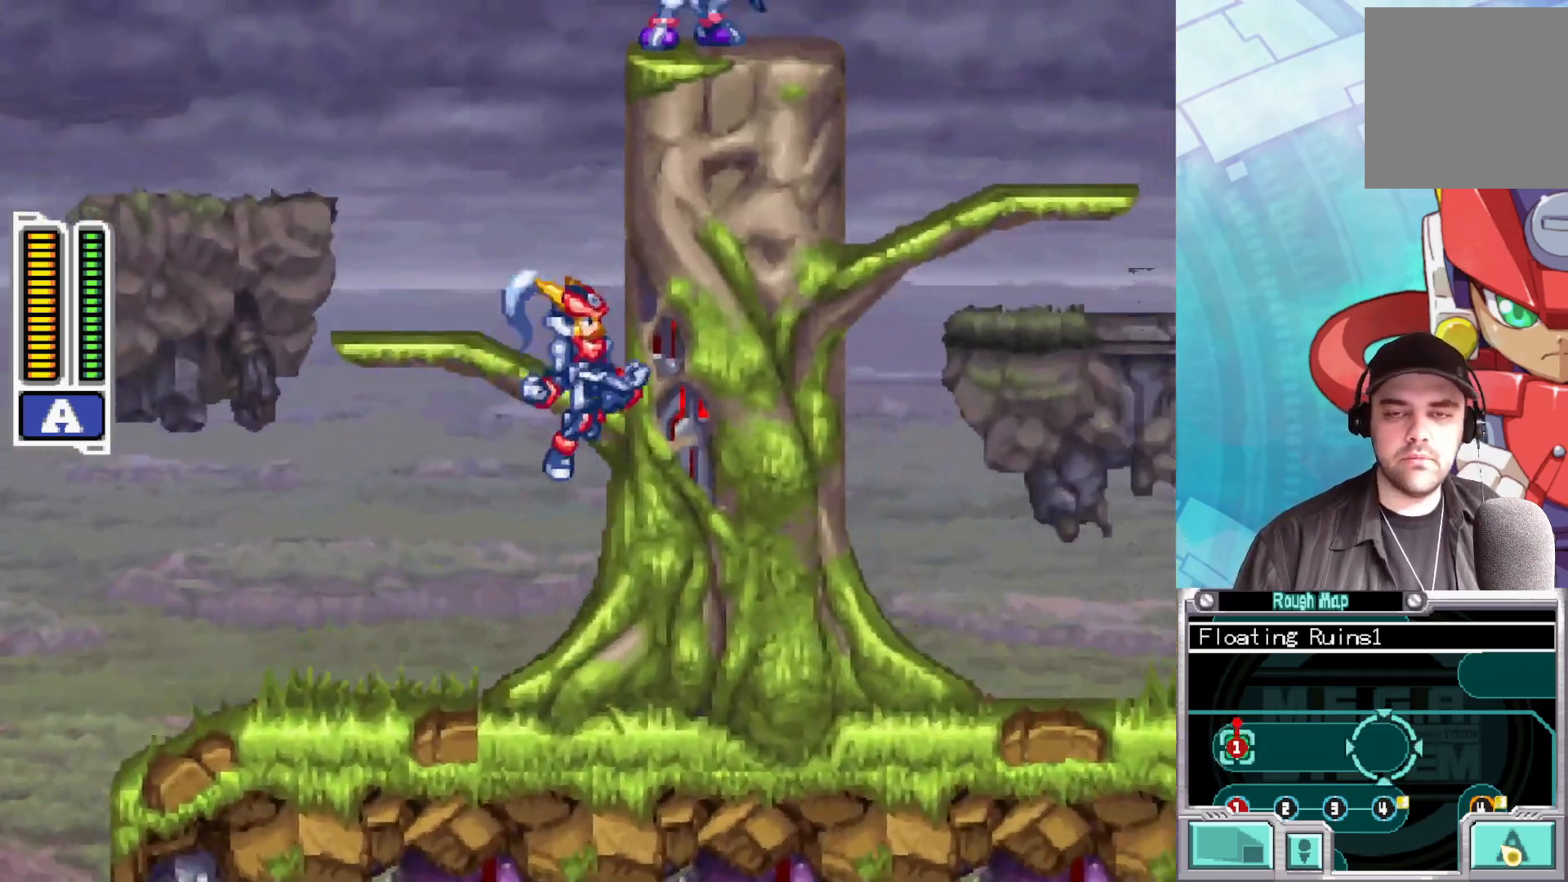
{"buttons": ["A"], "left_stick": "right", "right_stick": "center", "events": [[33, "A", "up"], [100, "A", "down"], [333, "A", "up"], [400, "A", "down"]]}
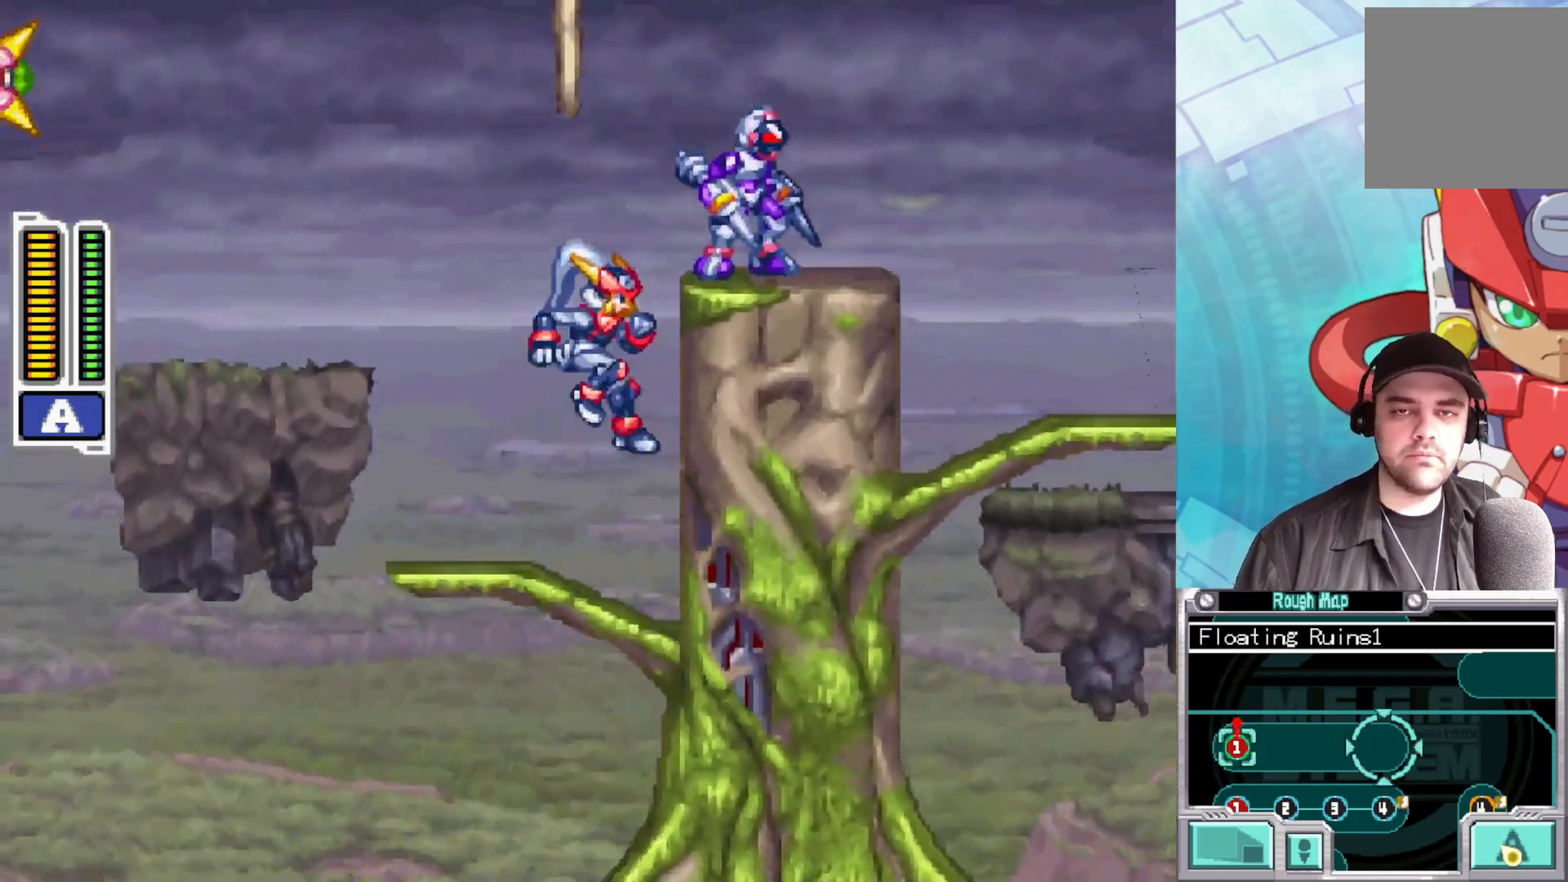
{"buttons": ["X"], "left_stick": "center", "right_stick": "center", "events": [[83, "A", "up"], [150, "A", "down"], [200, "X", "down"], [250, "left_stick", "center"], [433, "A", "up"], [450, "X", "up"], [500, "X", "down"]]}
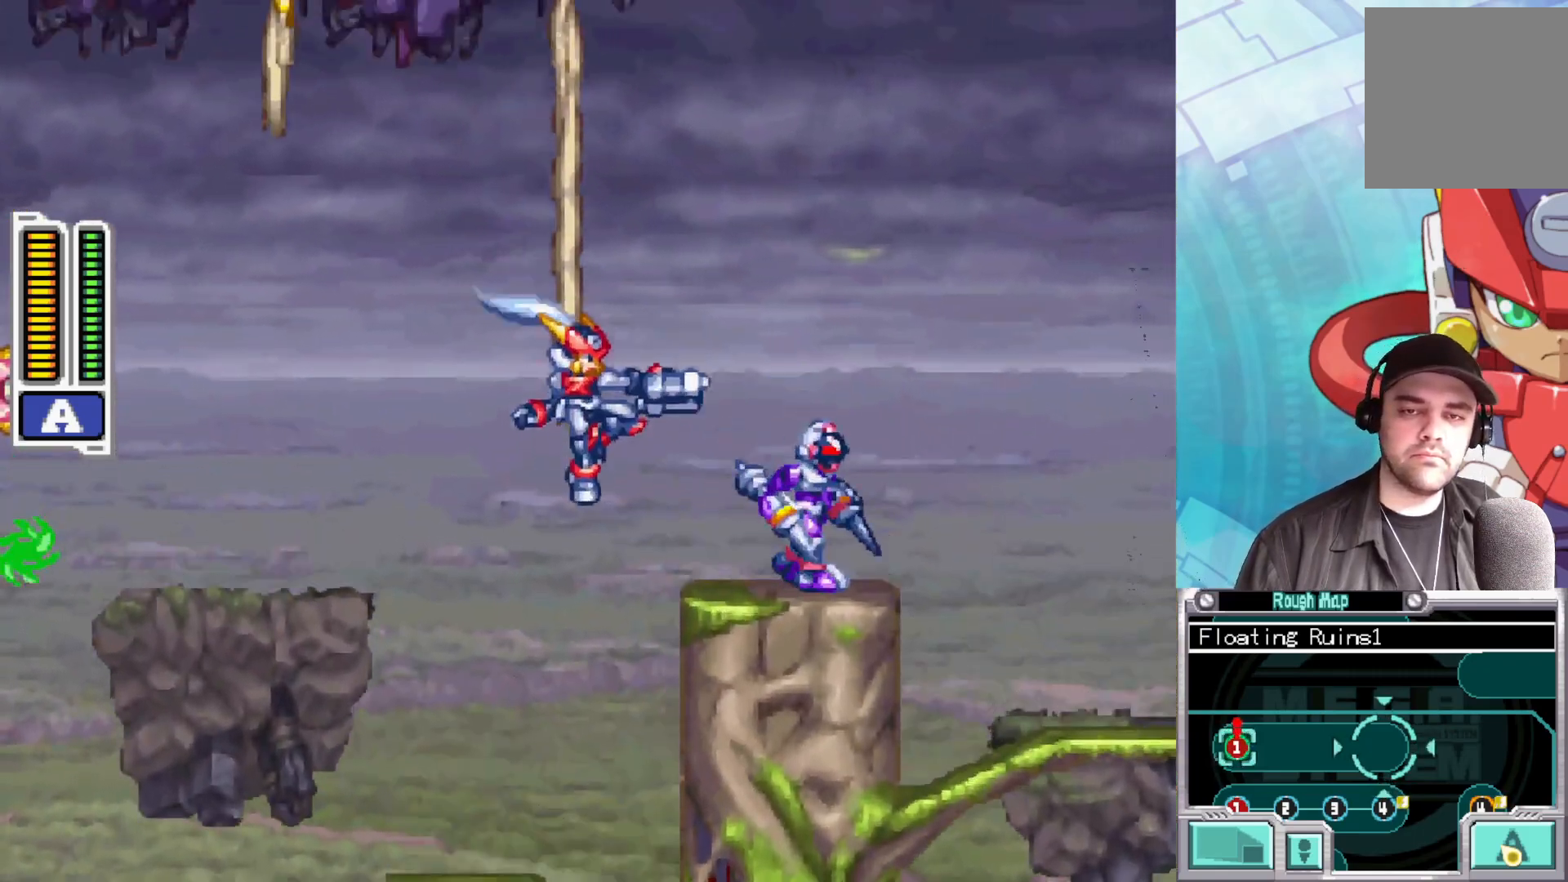
{"buttons": [], "left_stick": "center", "right_stick": "center", "events": [[100, "X", "up"], [167, "X", "down"], [233, "X", "up"], [300, "X", "down"], [383, "X", "up"]]}